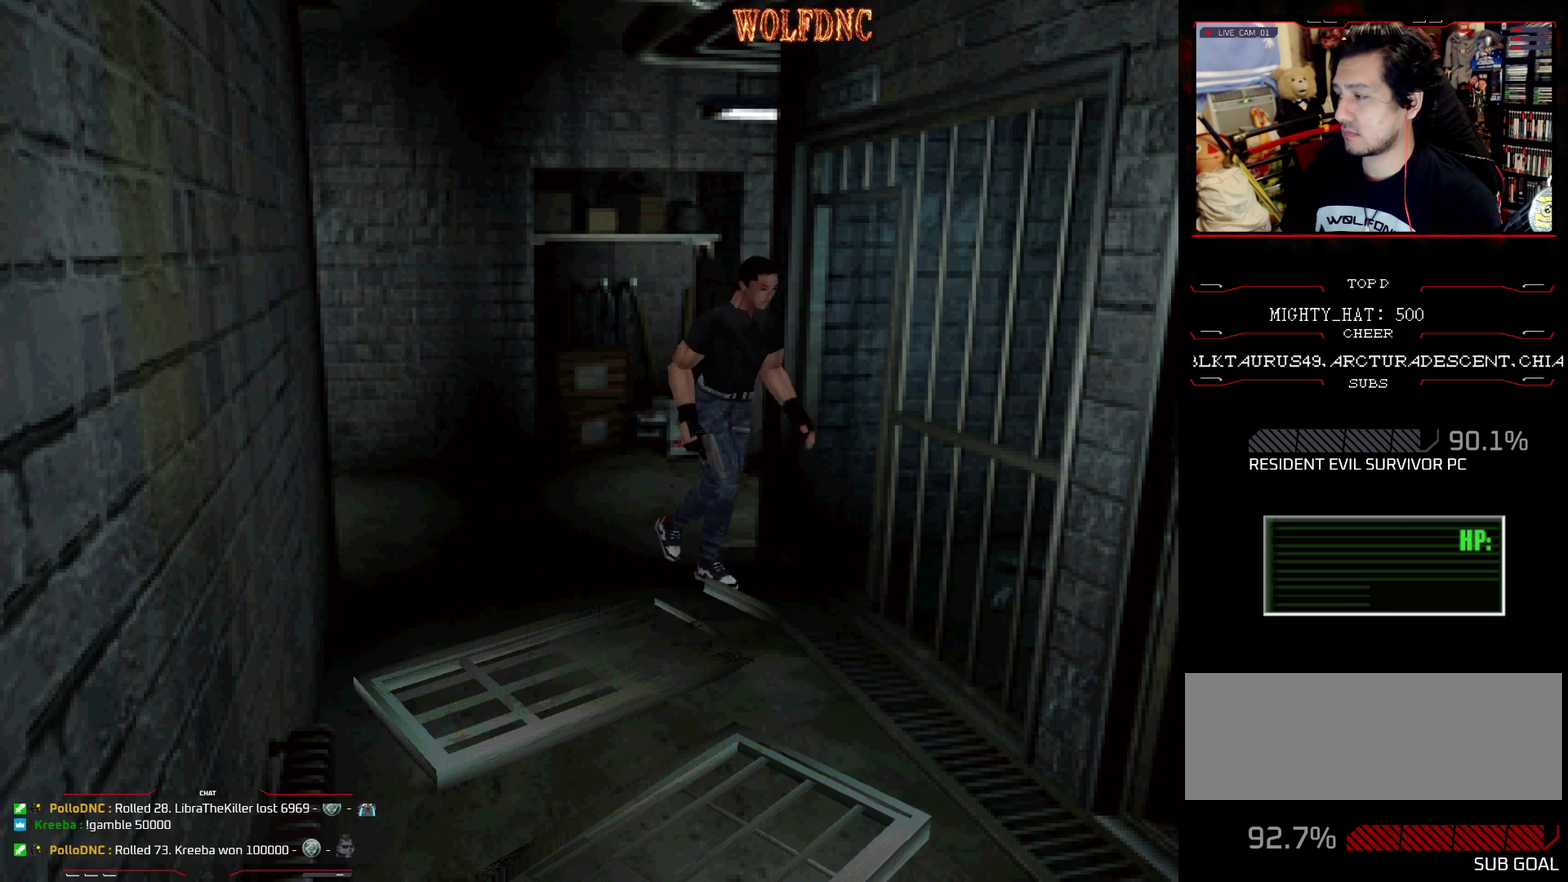
Gameplay with a controller (PlayStation layout); each line is a JSON object with the inputs held at the frame after it. "events" lists button and stick changes between this image and that frame as [ms after this image, input, new state], when the widget could be followed in between. Not read: L3 R3.
{"buttons": ["SQUARE", "DPAD_UP"], "events": [[134, "DPAD_UP", "up"], [134, "SQUARE", "up"], [251, "DPAD_UP", "down"], [301, "SQUARE", "down"], [501, "DPAD_LEFT", "up"]]}
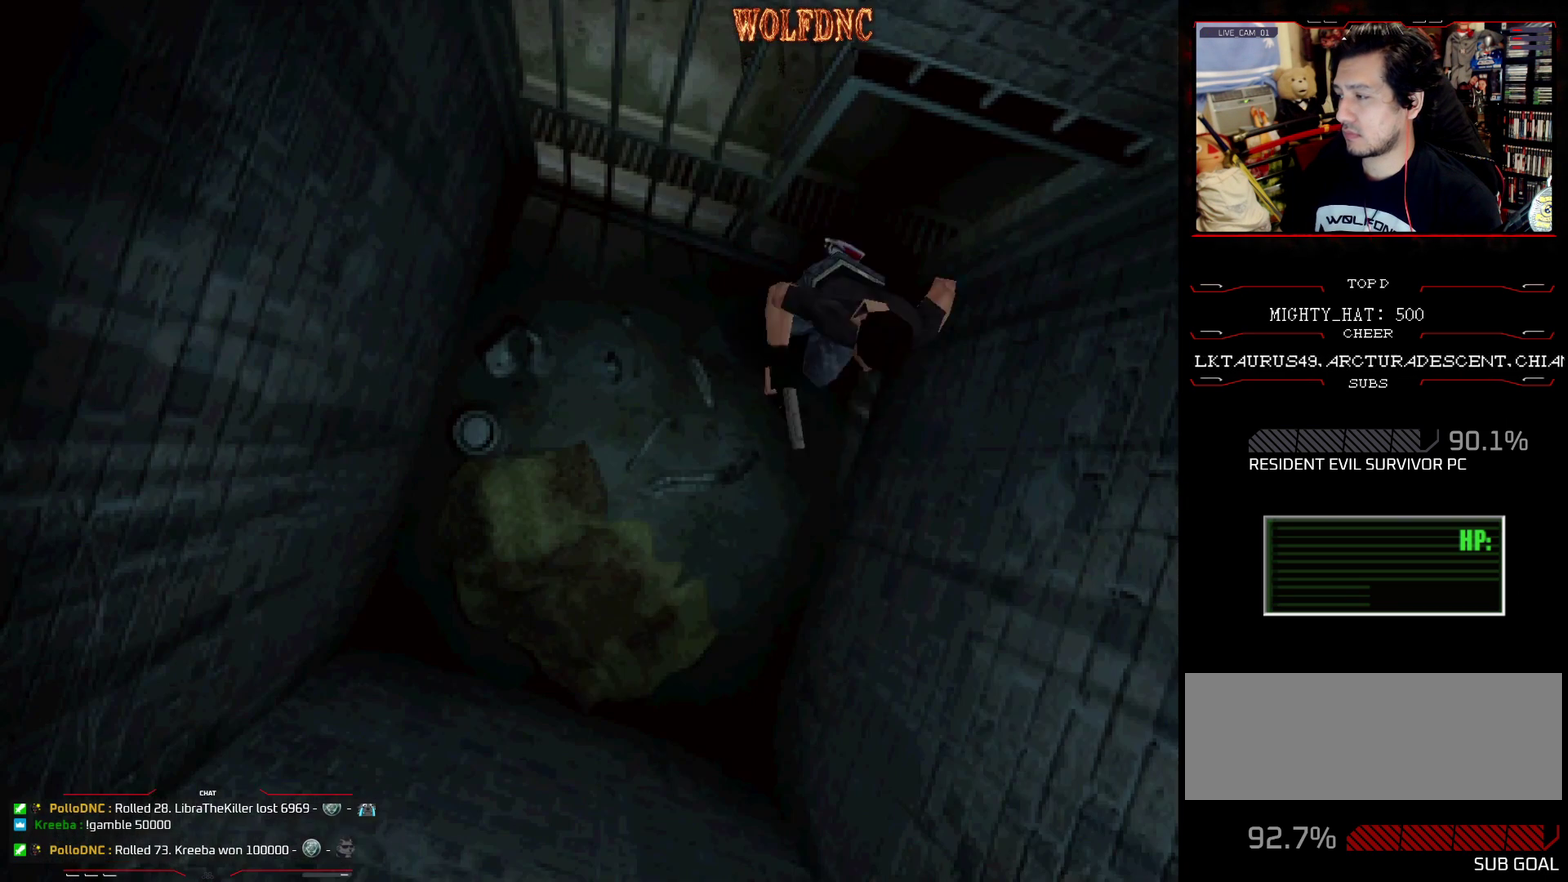
{"buttons": ["CROSS", "SQUARE", "DPAD_UP", "DPAD_RIGHT"], "events": [[50, "CROSS", "down"], [150, "CROSS", "up"], [200, "CROSS", "down"], [217, "DPAD_RIGHT", "down"], [317, "CROSS", "up"], [367, "CROSS", "down"], [450, "CROSS", "up"], [450, "DPAD_RIGHT", "up"], [501, "CROSS", "down"], [501, "DPAD_RIGHT", "down"]]}
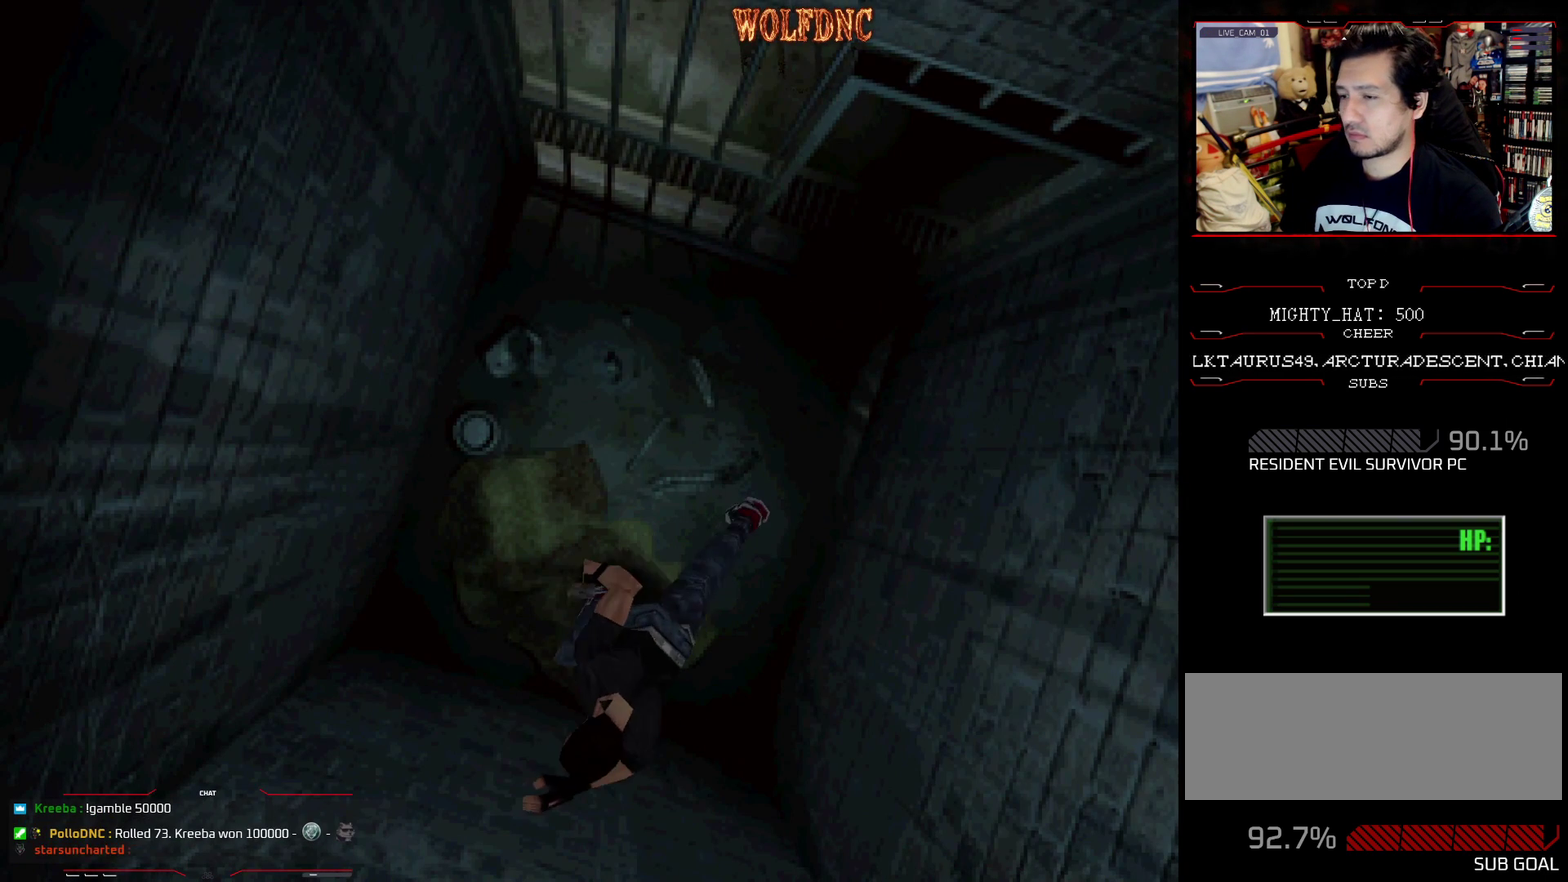
{"buttons": ["CROSS", "SQUARE", "DPAD_UP", "DPAD_RIGHT"], "events": [[150, "SQUARE", "up"], [200, "DPAD_UP", "up"], [233, "SQUARE", "down"], [283, "DPAD_UP", "down"], [333, "SQUARE", "up"], [383, "SQUARE", "down"]]}
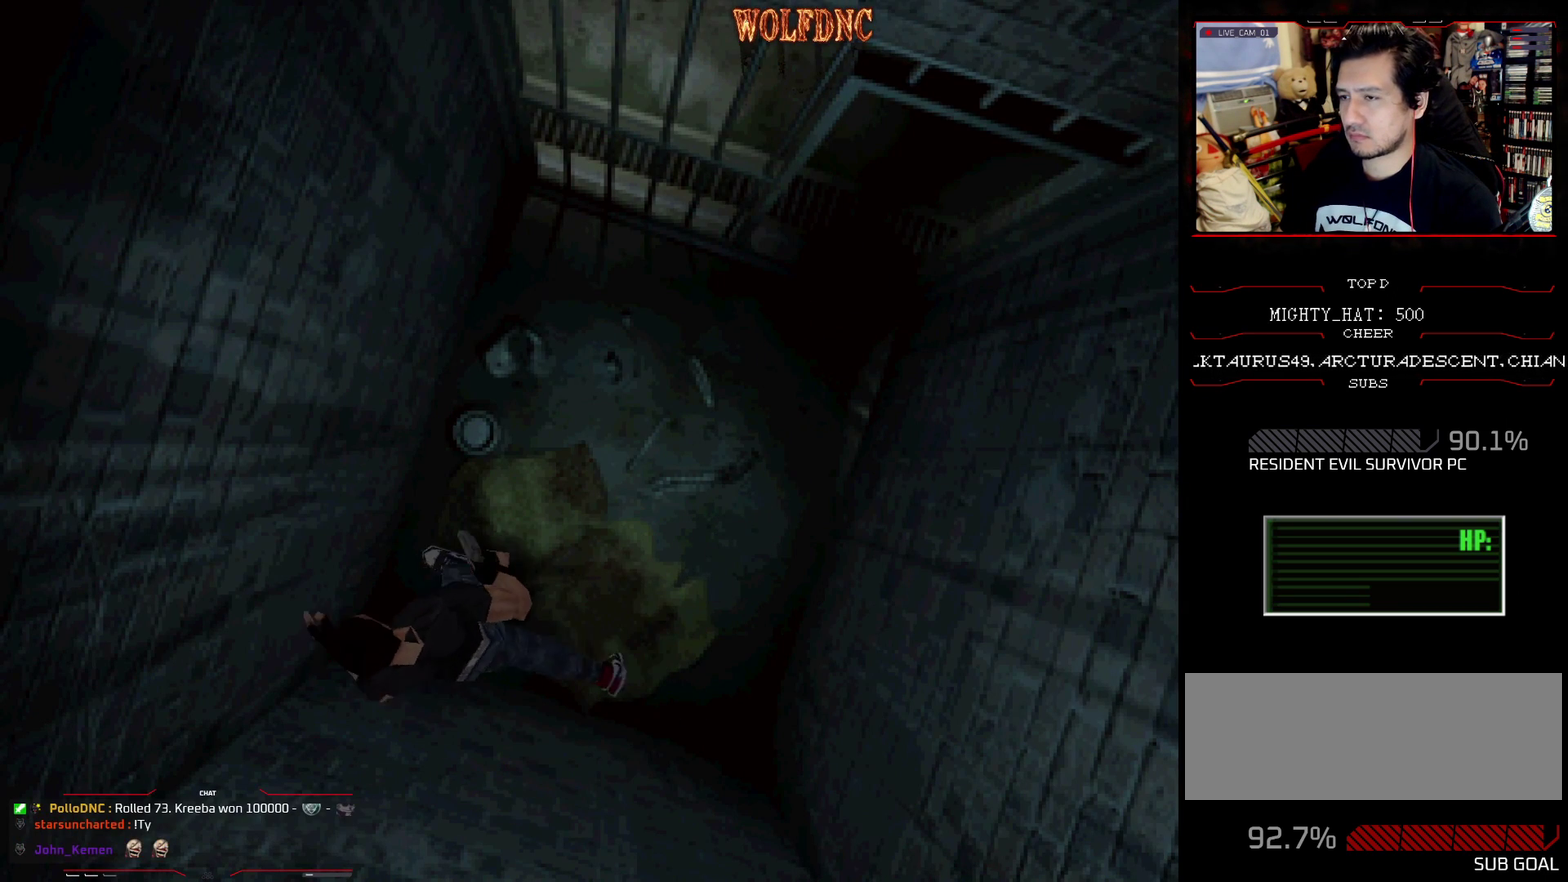
{"buttons": ["SQUARE", "DPAD_UP", "DPAD_RIGHT"], "events": [[17, "SQUARE", "up"], [67, "DPAD_UP", "up"], [67, "SQUARE", "down"], [117, "CROSS", "up"], [167, "CROSS", "down"], [167, "DPAD_UP", "down"], [300, "CROSS", "up"], [350, "CROSS", "down"], [484, "CROSS", "up"]]}
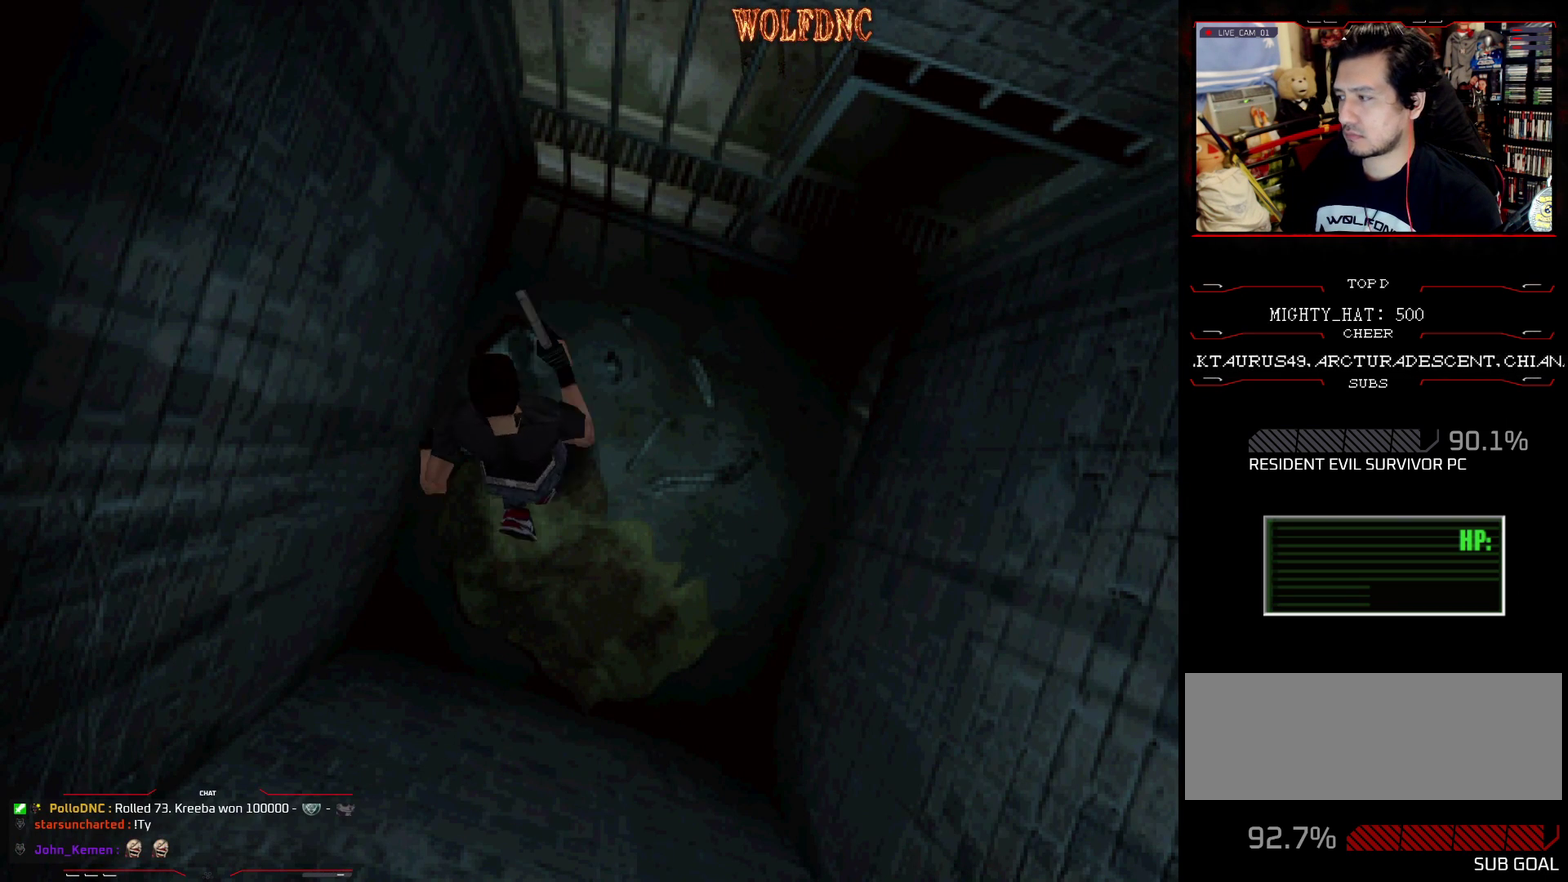
{"buttons": ["SQUARE", "DPAD_UP", "DPAD_RIGHT"], "events": [[33, "CROSS", "down"], [350, "CROSS", "up"], [417, "CROSS", "down"], [500, "CROSS", "up"]]}
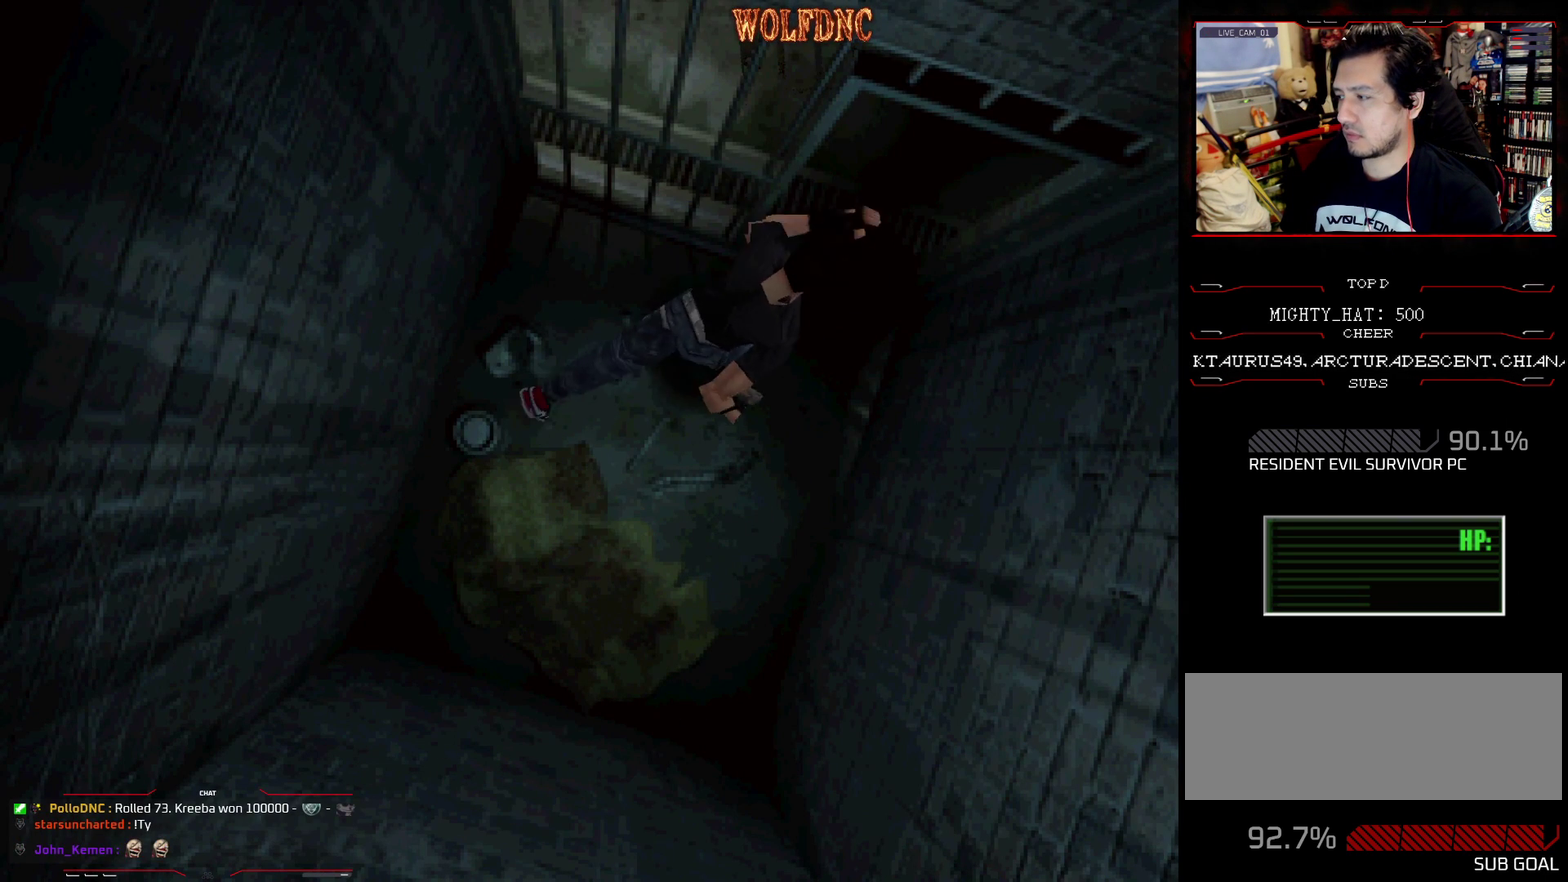
{"buttons": ["CROSS", "SQUARE", "DPAD_UP", "DPAD_LEFT"], "events": [[50, "CROSS", "down"], [100, "DPAD_LEFT", "down"], [100, "DPAD_RIGHT", "up"], [200, "CROSS", "up"], [250, "CROSS", "down"], [384, "CROSS", "up"], [434, "CROSS", "down"]]}
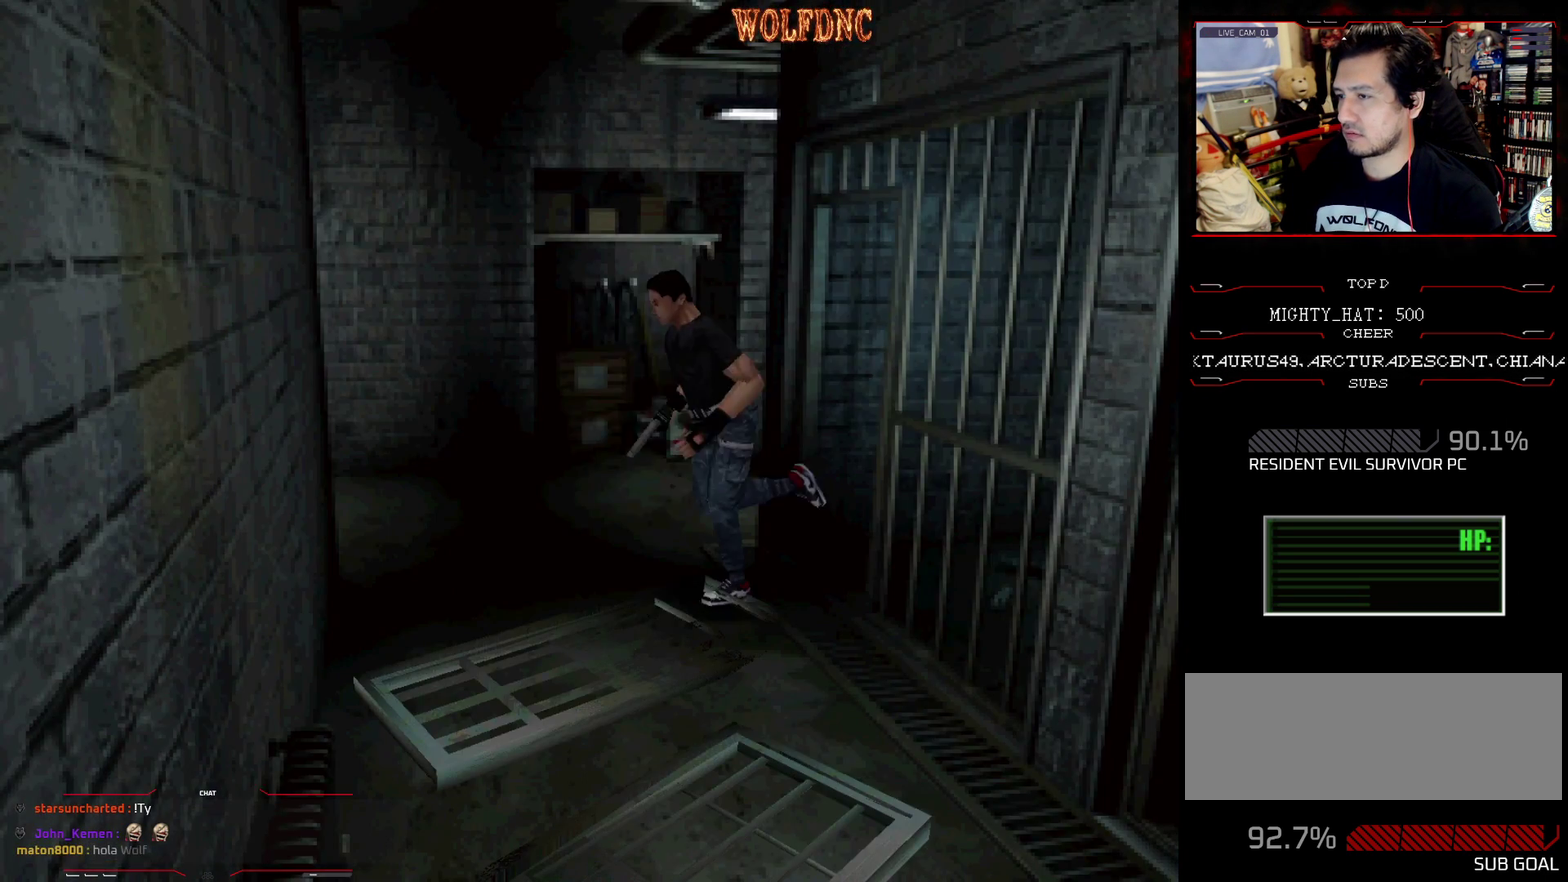
{"buttons": ["CROSS", "SQUARE", "DPAD_UP", "DPAD_LEFT"], "events": [[66, "CROSS", "up"], [116, "CROSS", "down"], [250, "CROSS", "up"], [300, "CROSS", "down"], [433, "CROSS", "up"], [483, "CROSS", "down"]]}
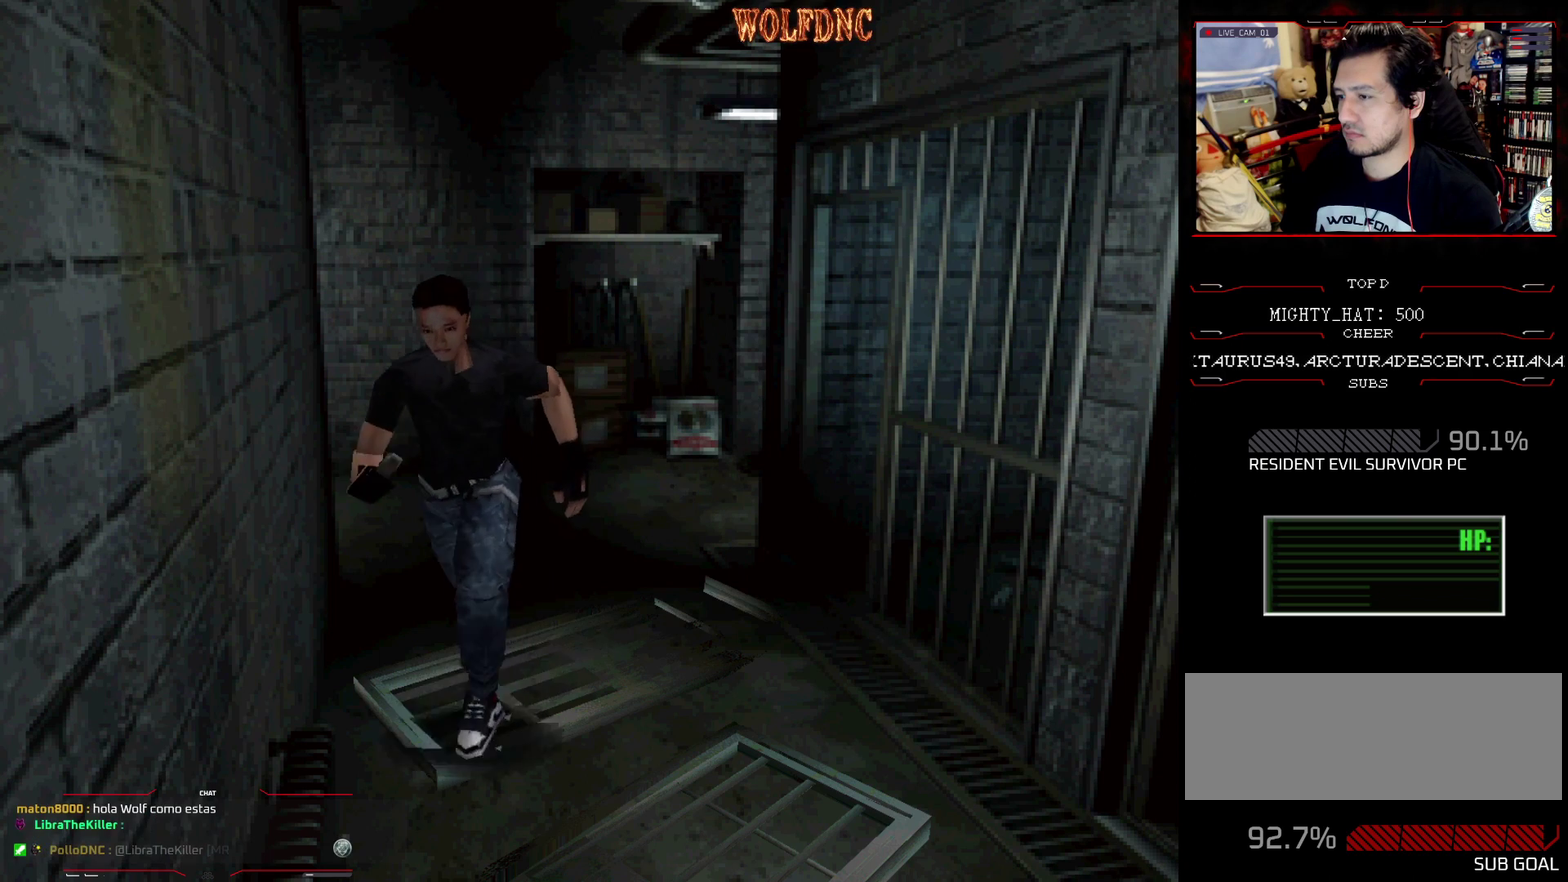
{"buttons": ["CROSS", "SQUARE", "DPAD_UP"], "events": [[267, "DPAD_LEFT", "up"], [367, "CROSS", "up"], [417, "CROSS", "down"]]}
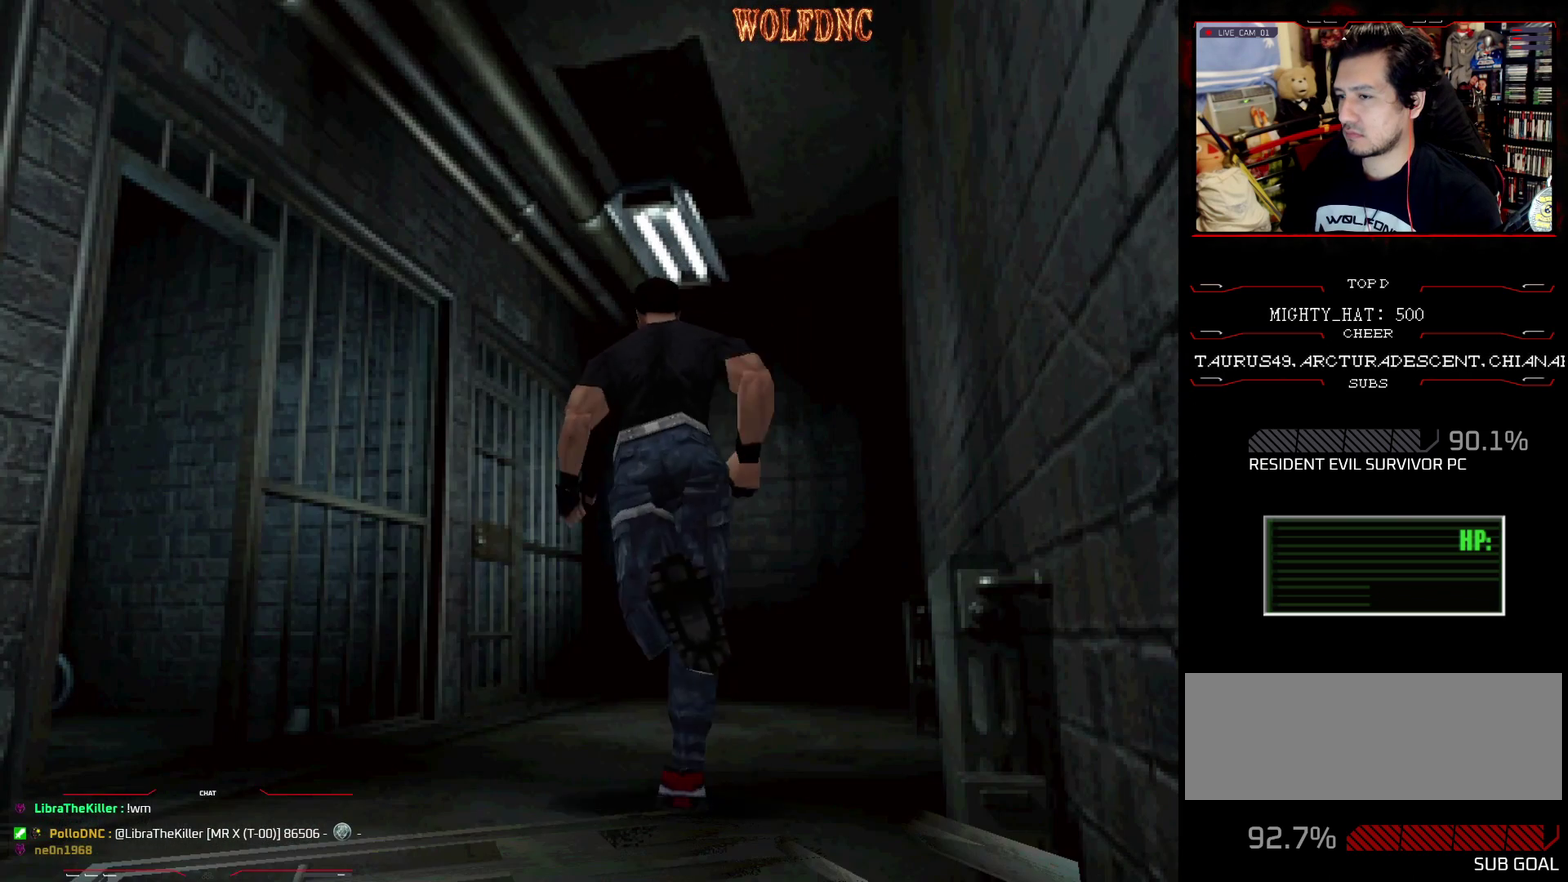
{"buttons": ["SQUARE", "DPAD_UP", "DPAD_LEFT"], "events": [[50, "CROSS", "up"], [417, "DPAD_LEFT", "down"]]}
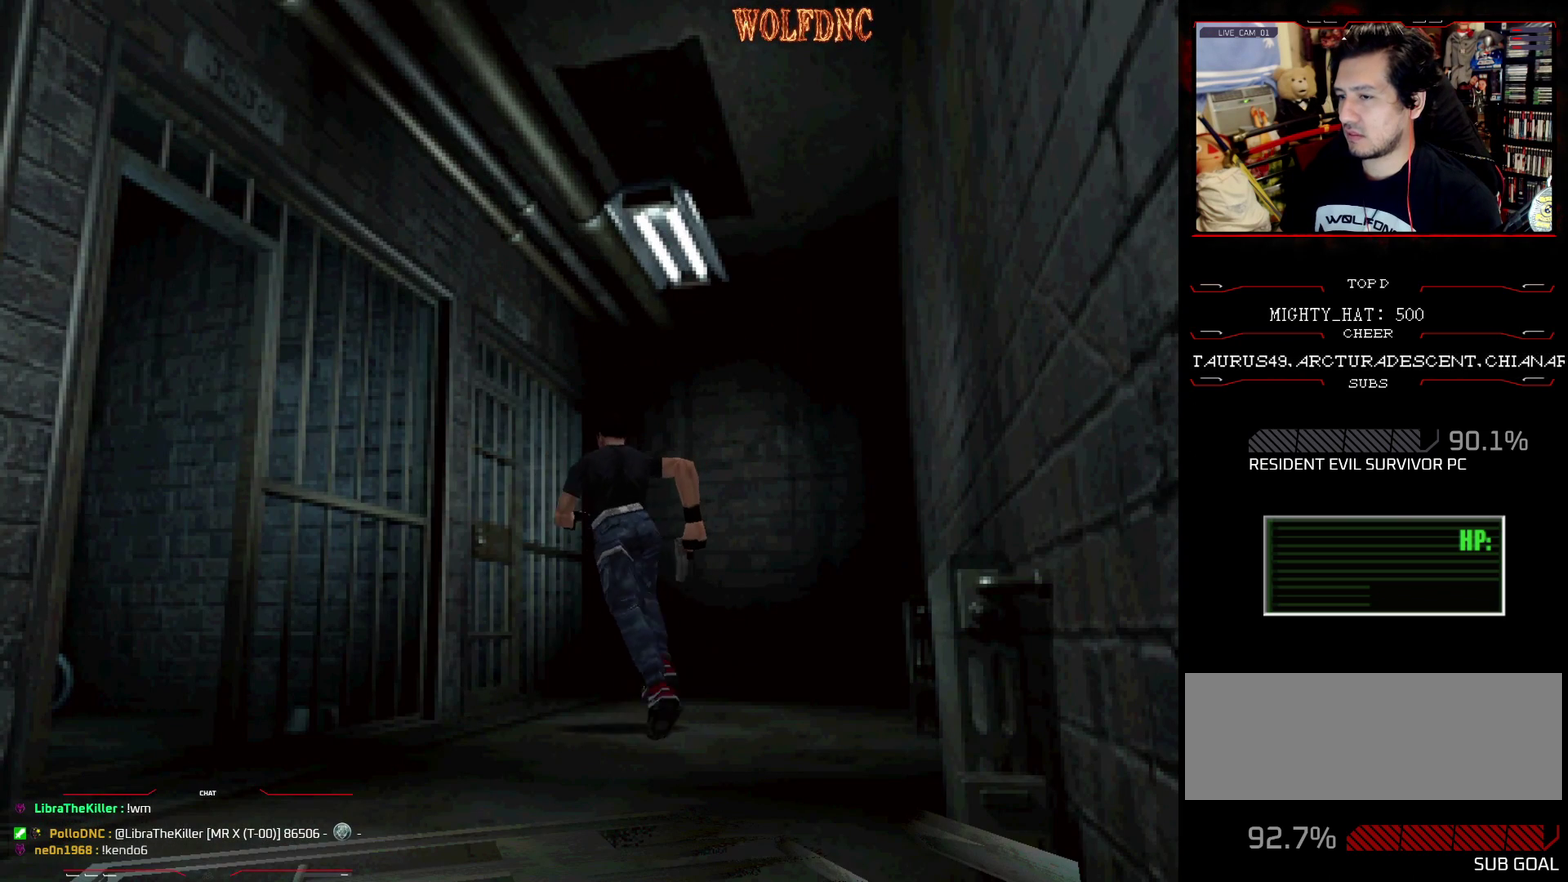
{"buttons": ["CROSS", "SQUARE", "DPAD_UP", "DPAD_LEFT"], "events": [[284, "DPAD_LEFT", "up"], [334, "CROSS", "down"], [434, "DPAD_LEFT", "down"]]}
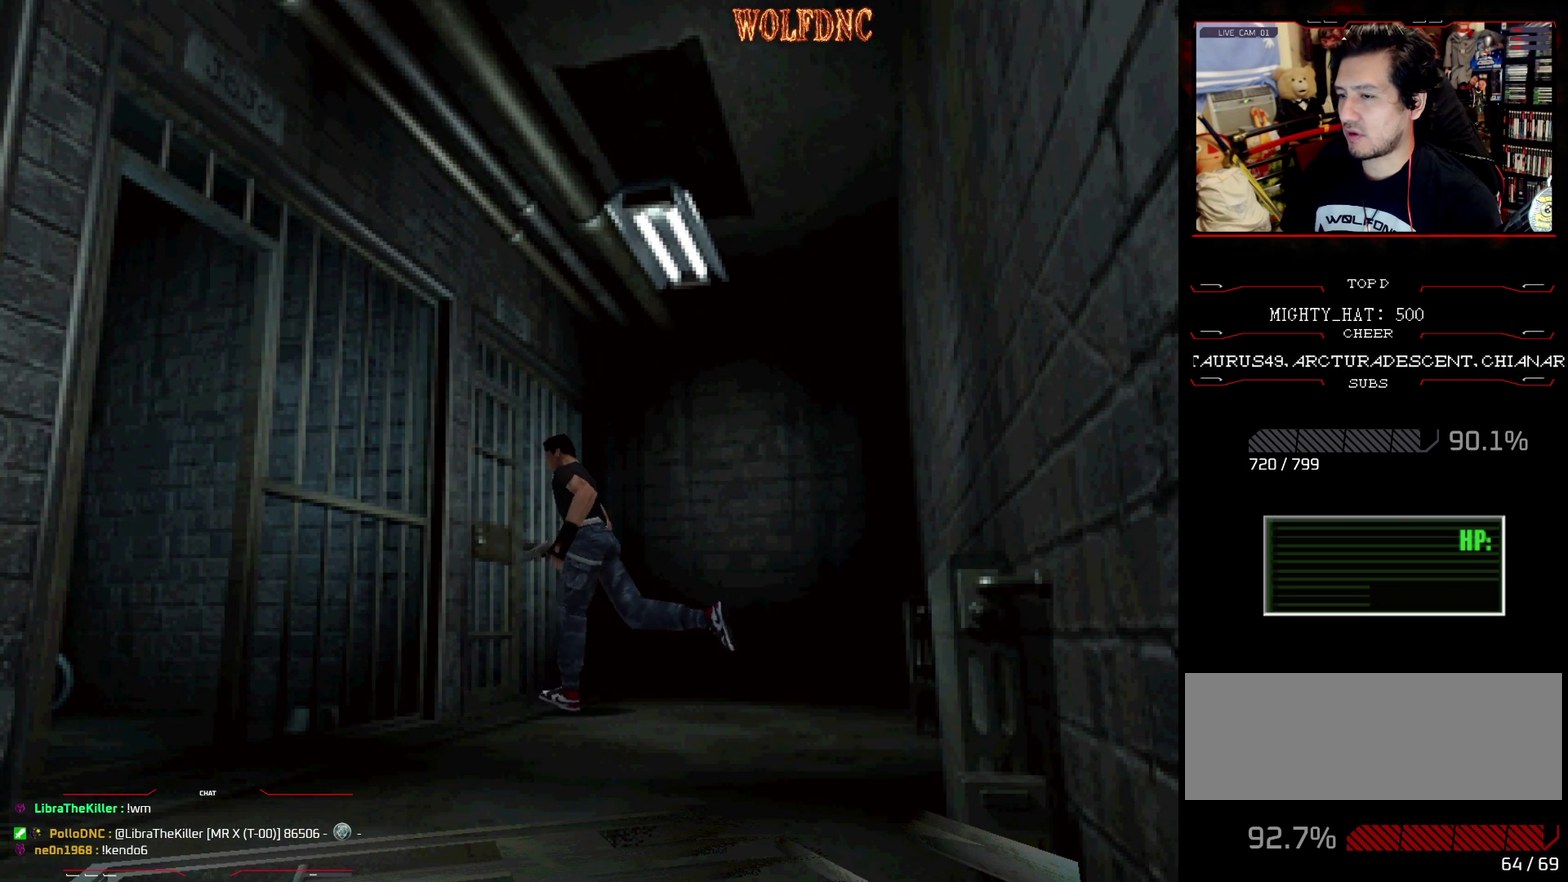
{"buttons": ["SQUARE", "DPAD_UP", "DPAD_LEFT"], "events": [[116, "CROSS", "up"], [166, "CROSS", "down"], [300, "CROSS", "up"], [350, "CROSS", "down"], [483, "CROSS", "up"]]}
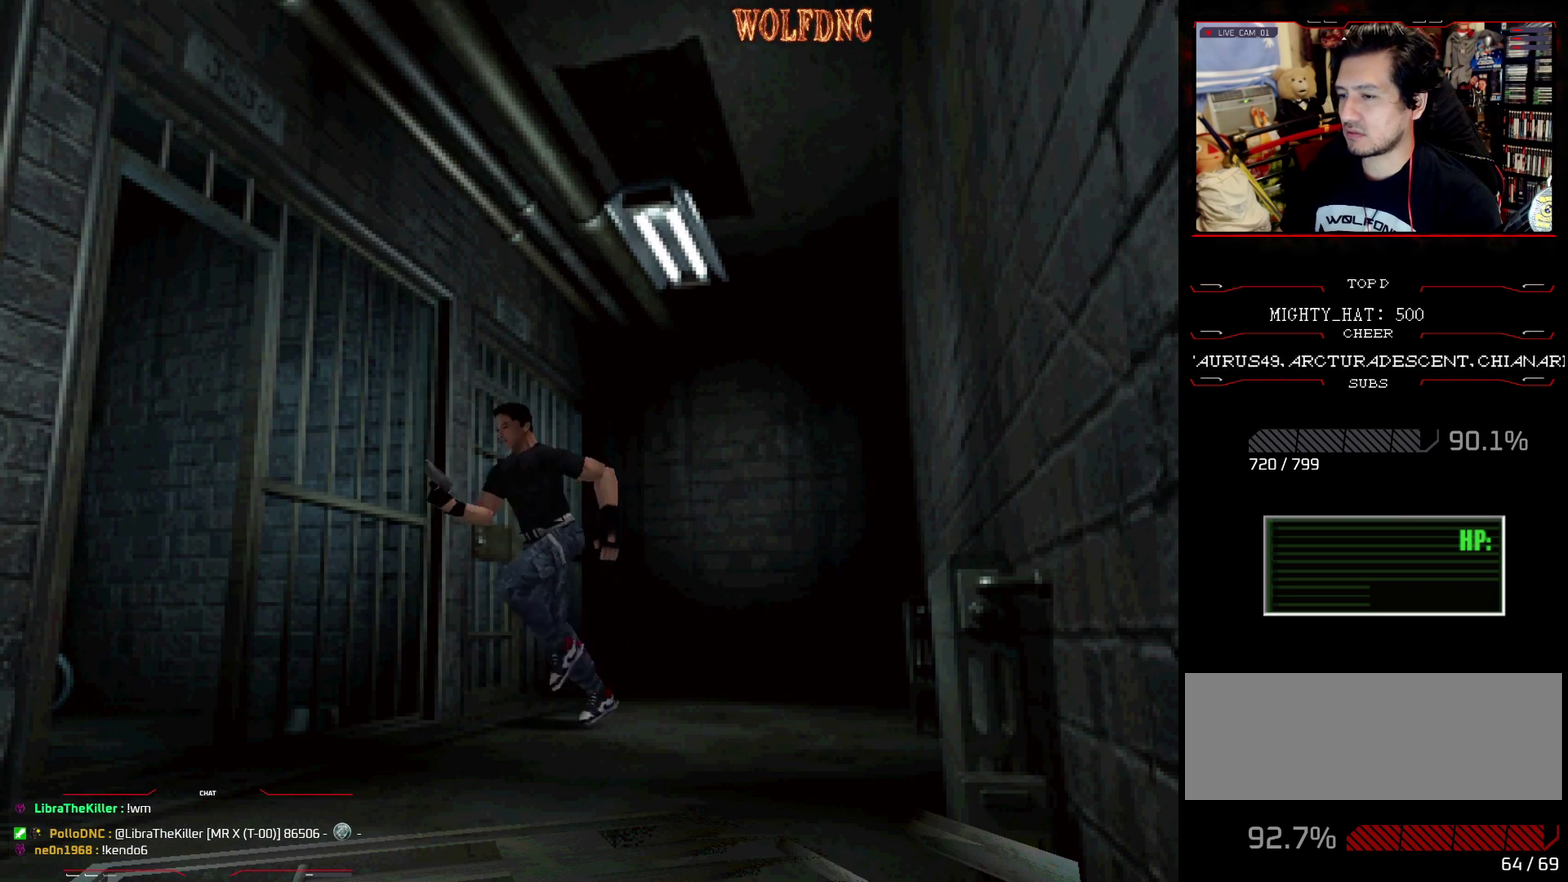
{"buttons": ["CROSS", "SQUARE", "DPAD_UP", "DPAD_LEFT"], "events": [[33, "CROSS", "down"], [83, "DPAD_LEFT", "up"], [467, "DPAD_LEFT", "down"]]}
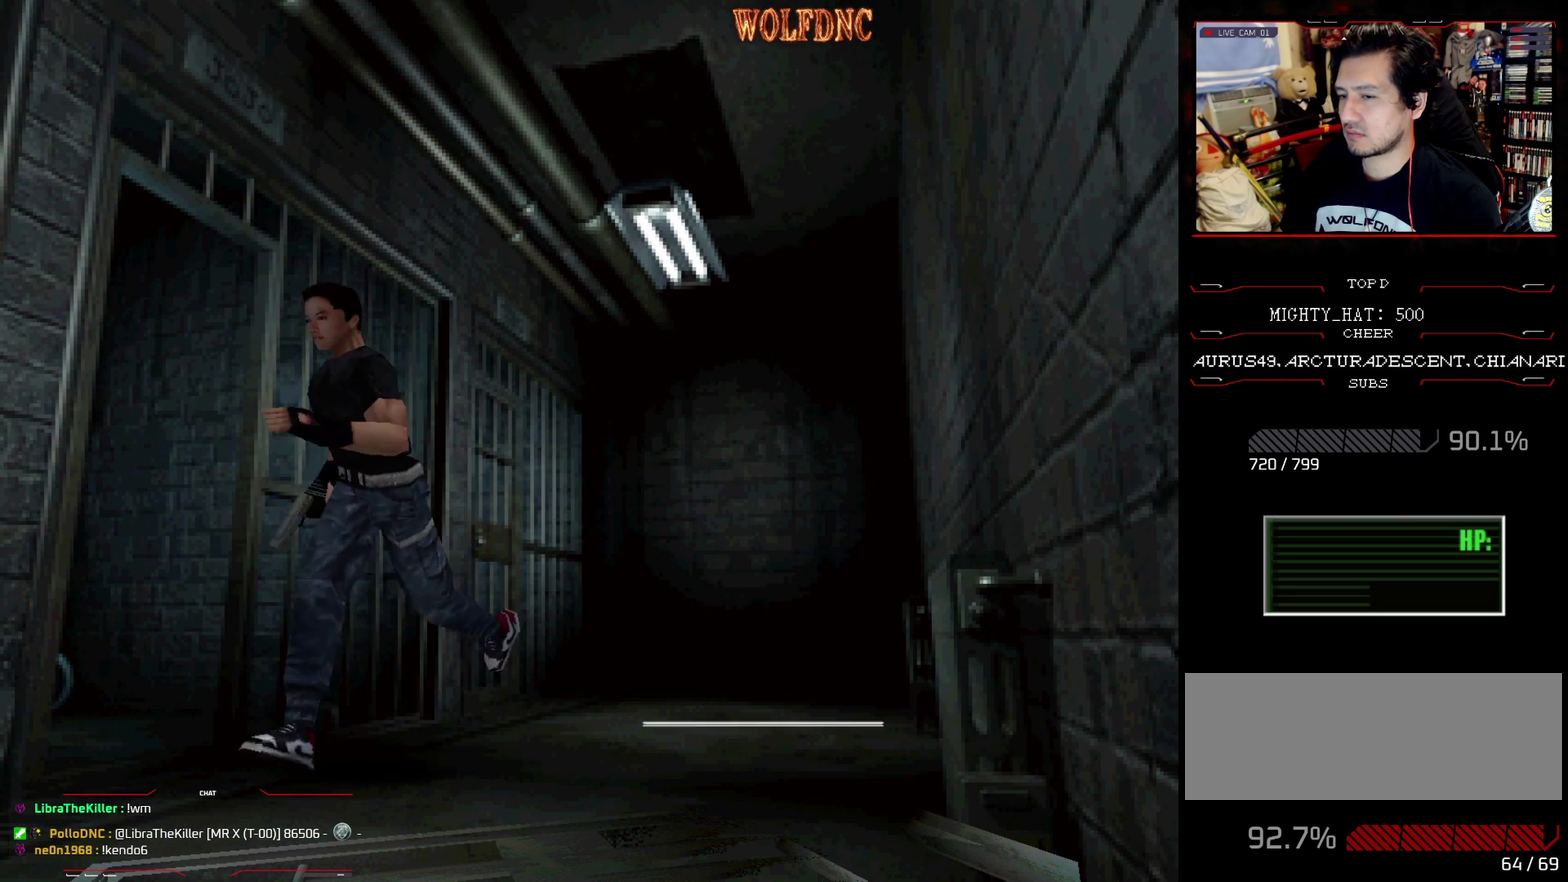
{"buttons": ["CROSS", "SQUARE", "DPAD_UP"], "events": [[51, "DPAD_LEFT", "up"]]}
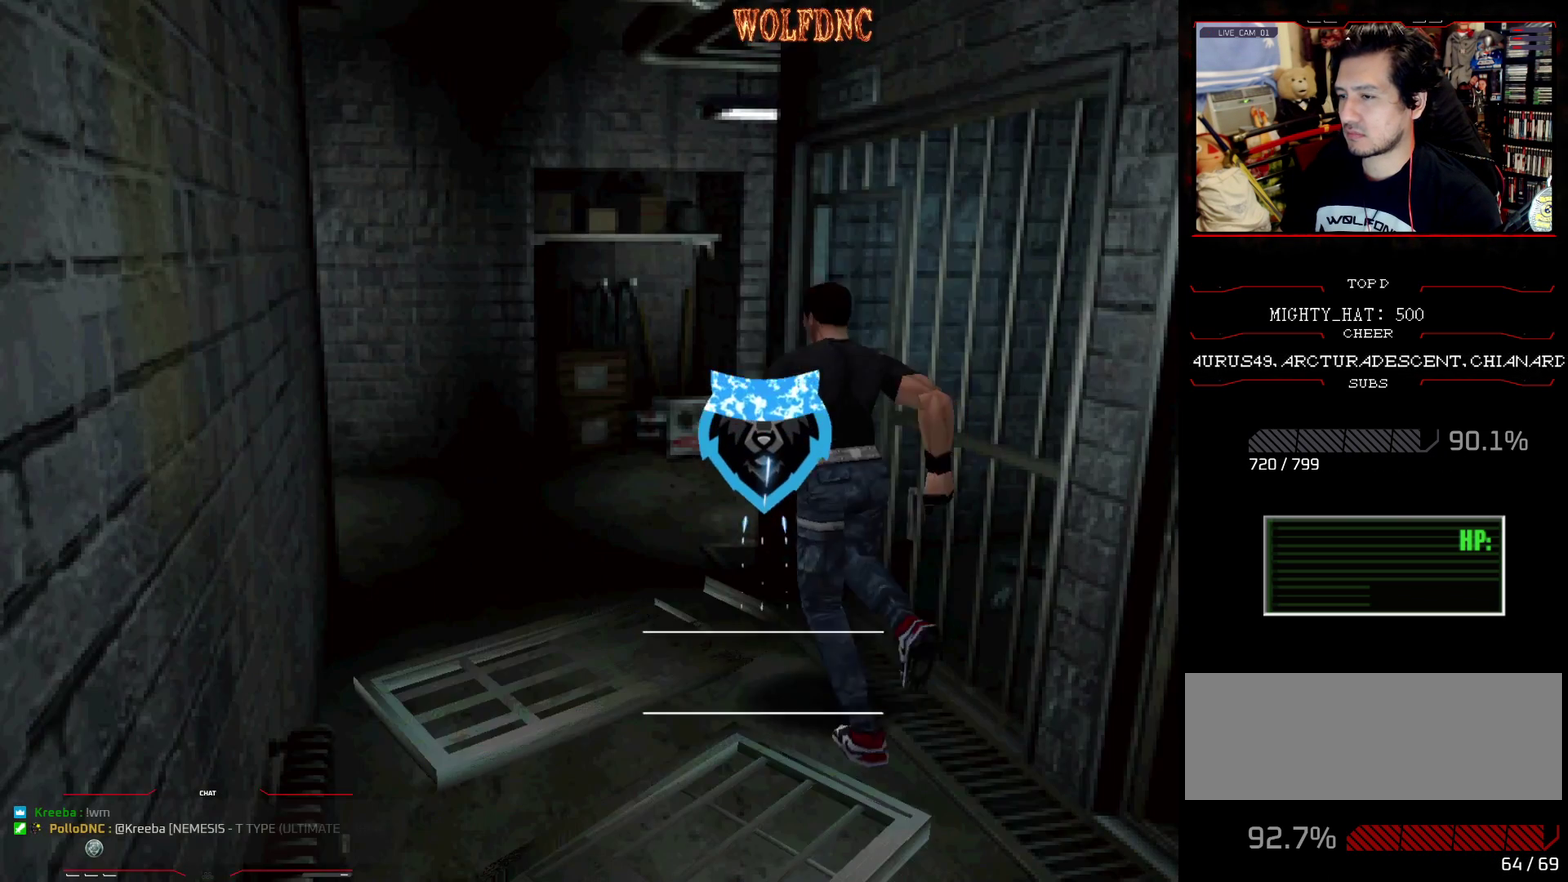
{"buttons": ["CROSS", "SQUARE", "DPAD_UP"], "events": [[67, "CROSS", "up"], [117, "CROSS", "down"], [200, "DPAD_LEFT", "down"], [250, "CROSS", "up"], [300, "CROSS", "down"], [400, "DPAD_LEFT", "up"]]}
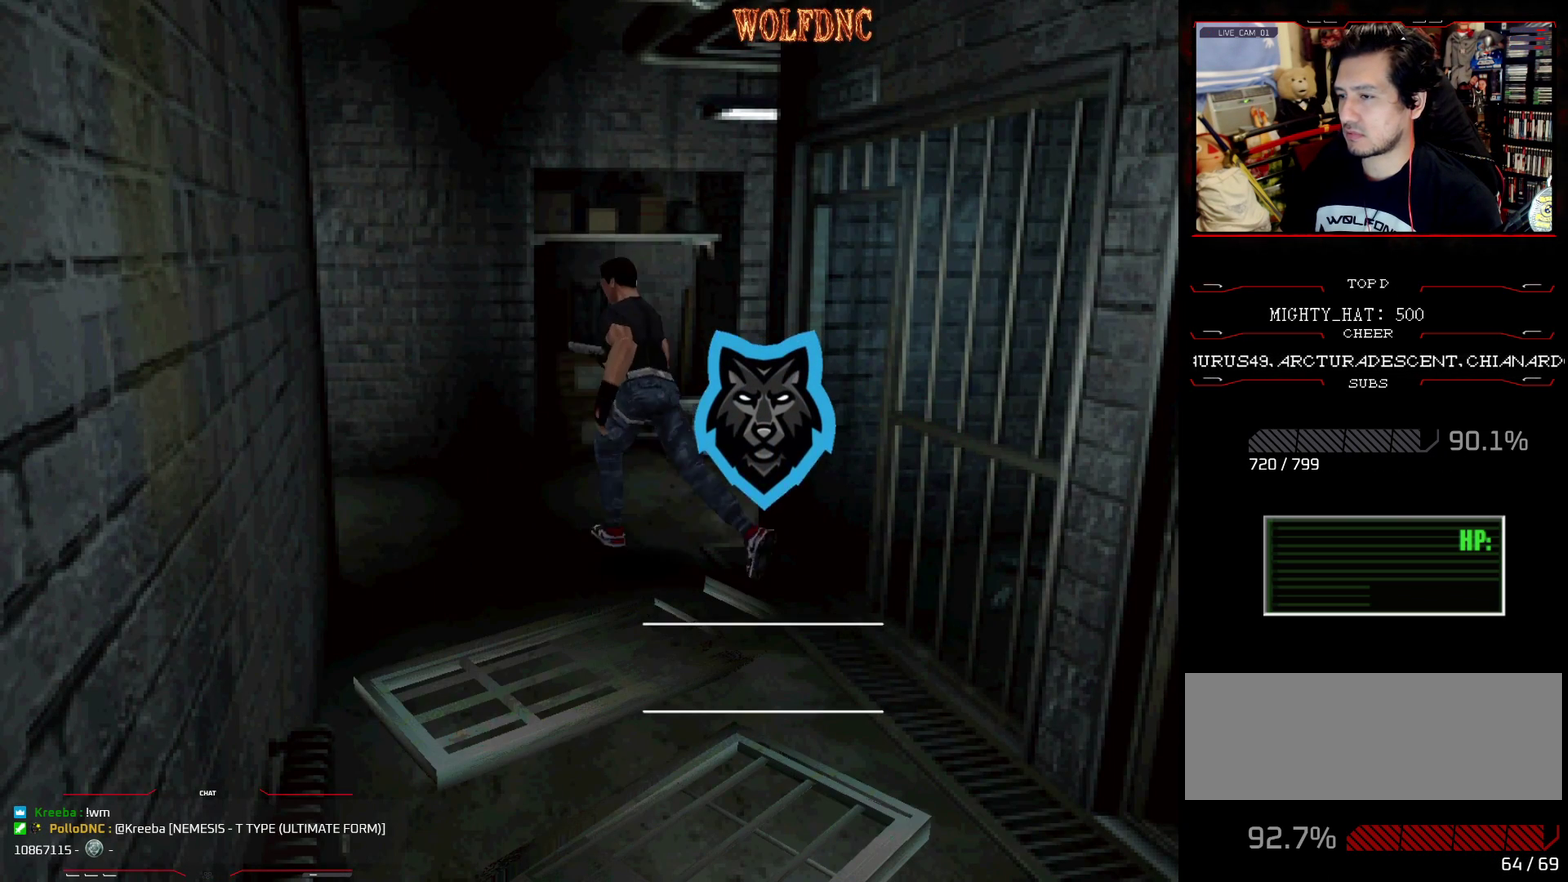
{"buttons": ["SQUARE", "DPAD_UP"], "events": [[133, "CROSS", "up"], [133, "DPAD_LEFT", "down"], [183, "CROSS", "down"], [216, "DPAD_LEFT", "up"], [316, "CROSS", "up"], [367, "CROSS", "down"], [450, "CROSS", "up"]]}
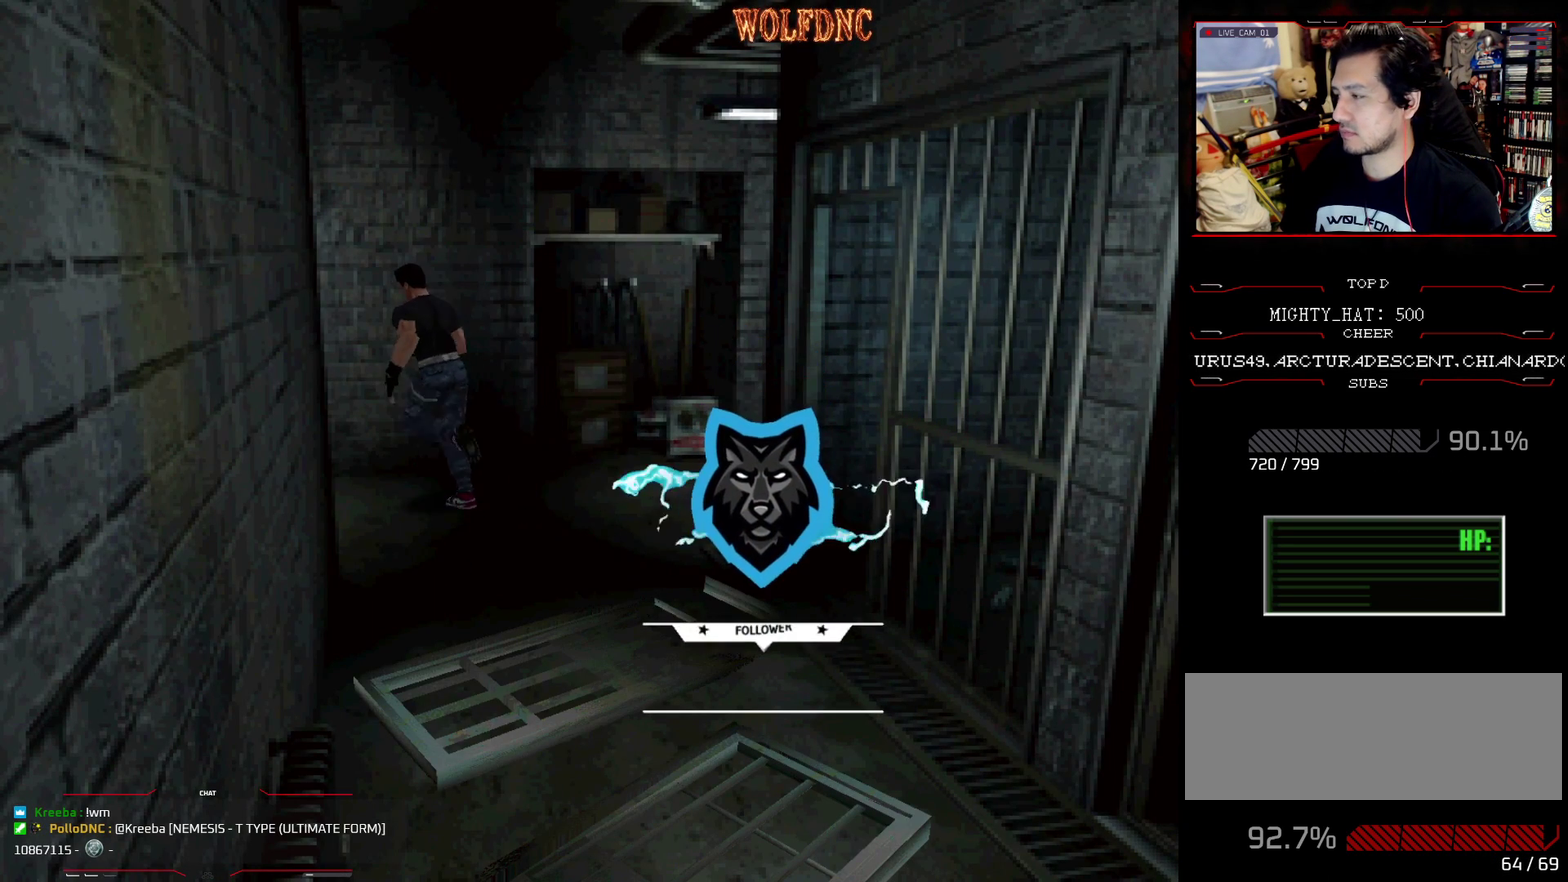
{"buttons": ["CROSS", "SQUARE", "DPAD_UP", "DPAD_LEFT"], "events": [[50, "CROSS", "down"], [50, "DPAD_LEFT", "down"], [384, "CROSS", "up"], [434, "CROSS", "down"]]}
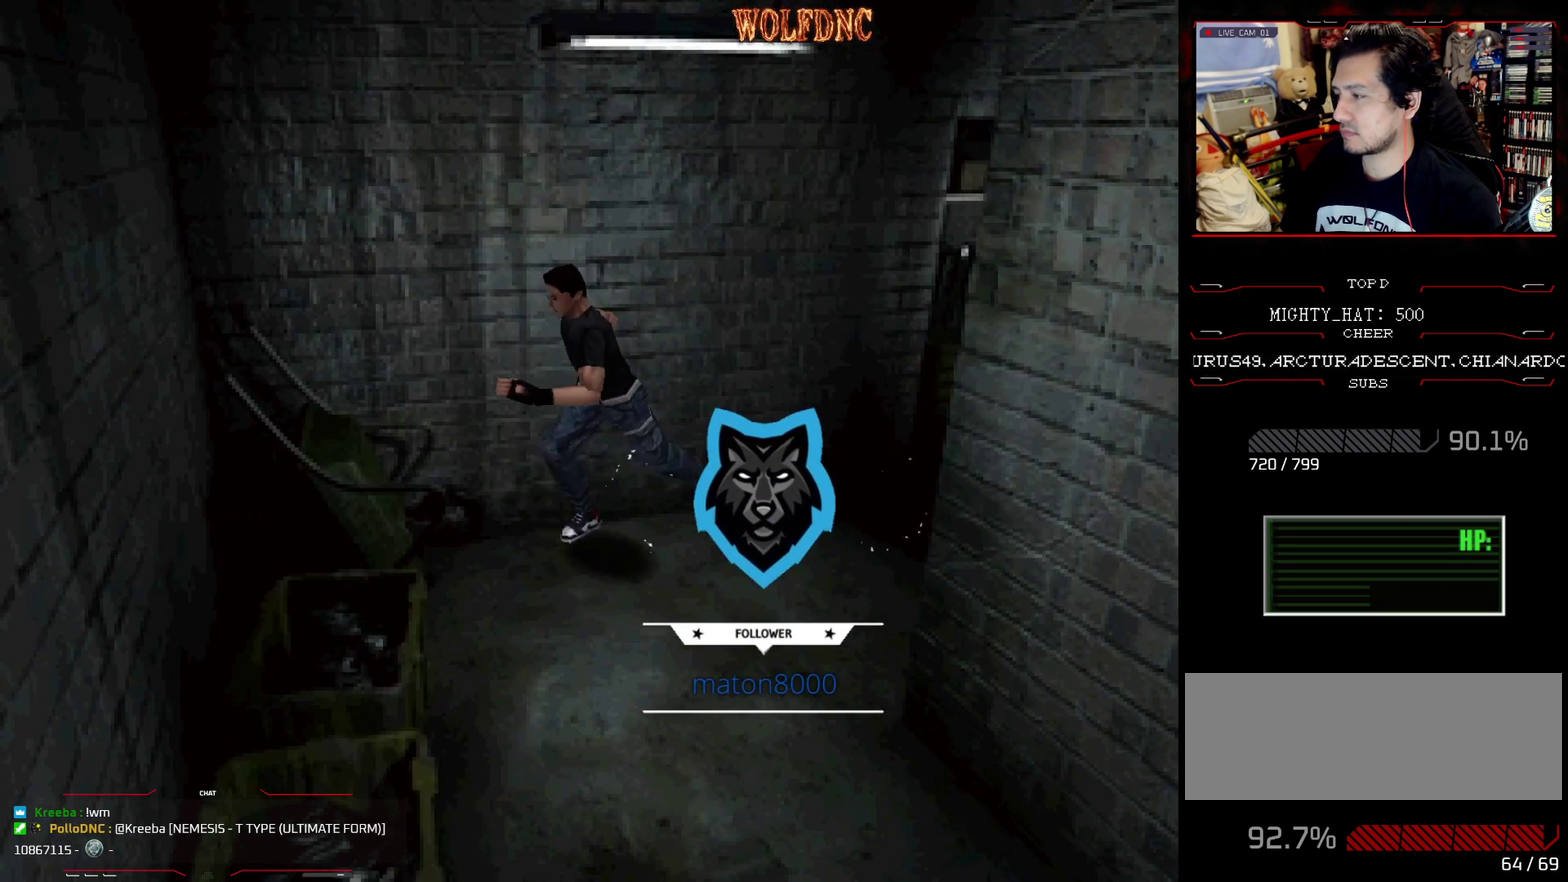
{"buttons": ["CROSS", "SQUARE", "DPAD_UP"], "events": [[66, "CROSS", "up"], [116, "CROSS", "down"], [250, "CROSS", "up"], [300, "CROSS", "down"], [433, "DPAD_LEFT", "up"]]}
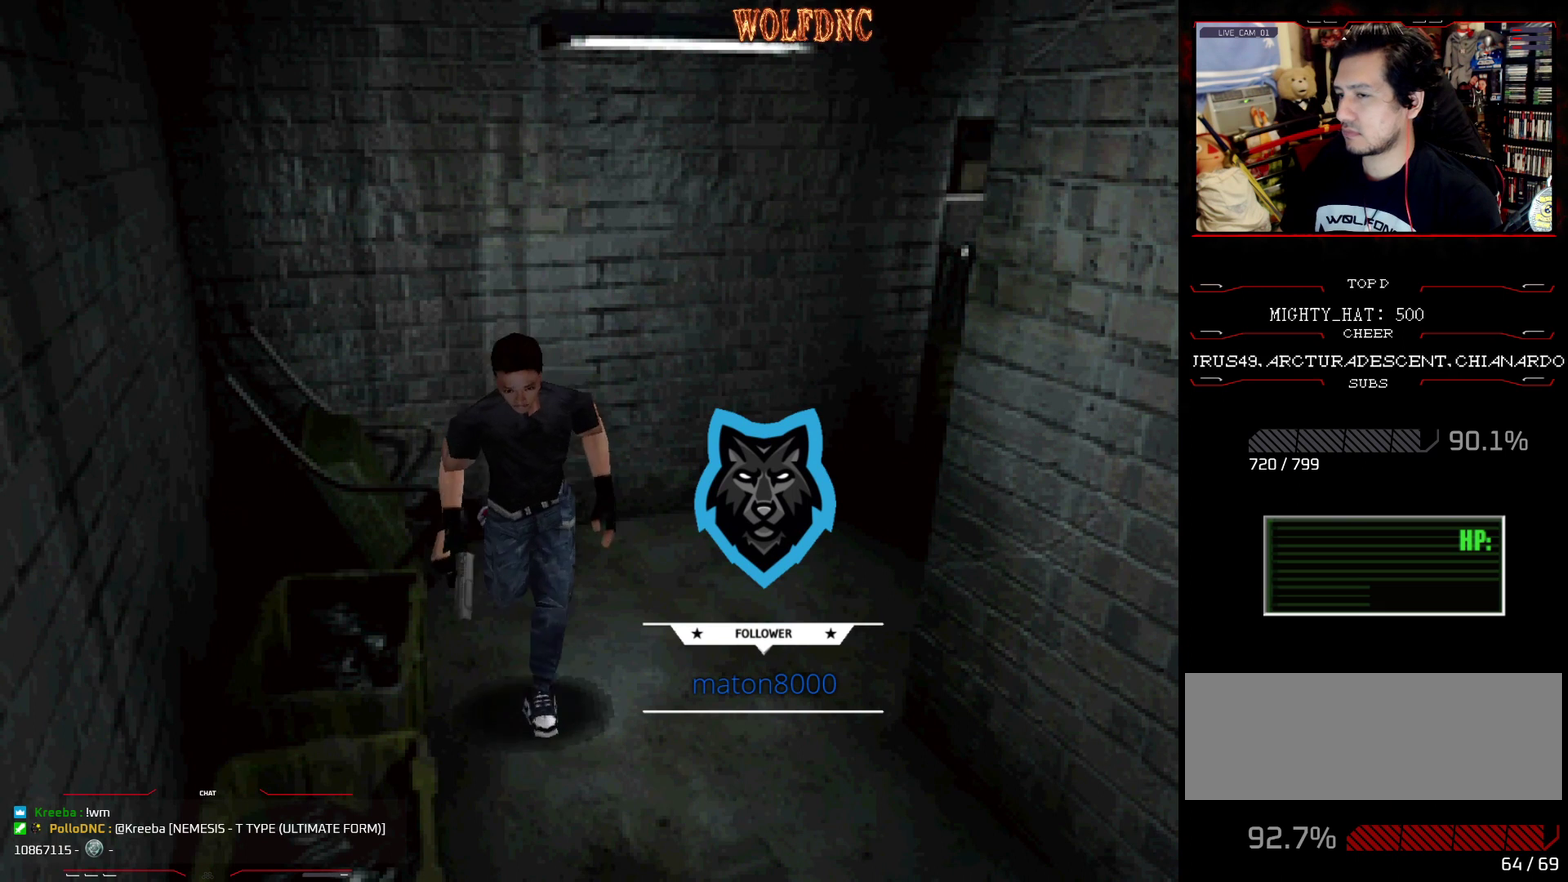
{"buttons": ["SQUARE", "DPAD_UP"], "events": [[100, "CROSS", "up"], [150, "CROSS", "down"], [284, "CROSS", "up"], [334, "CROSS", "down"], [417, "CROSS", "up"]]}
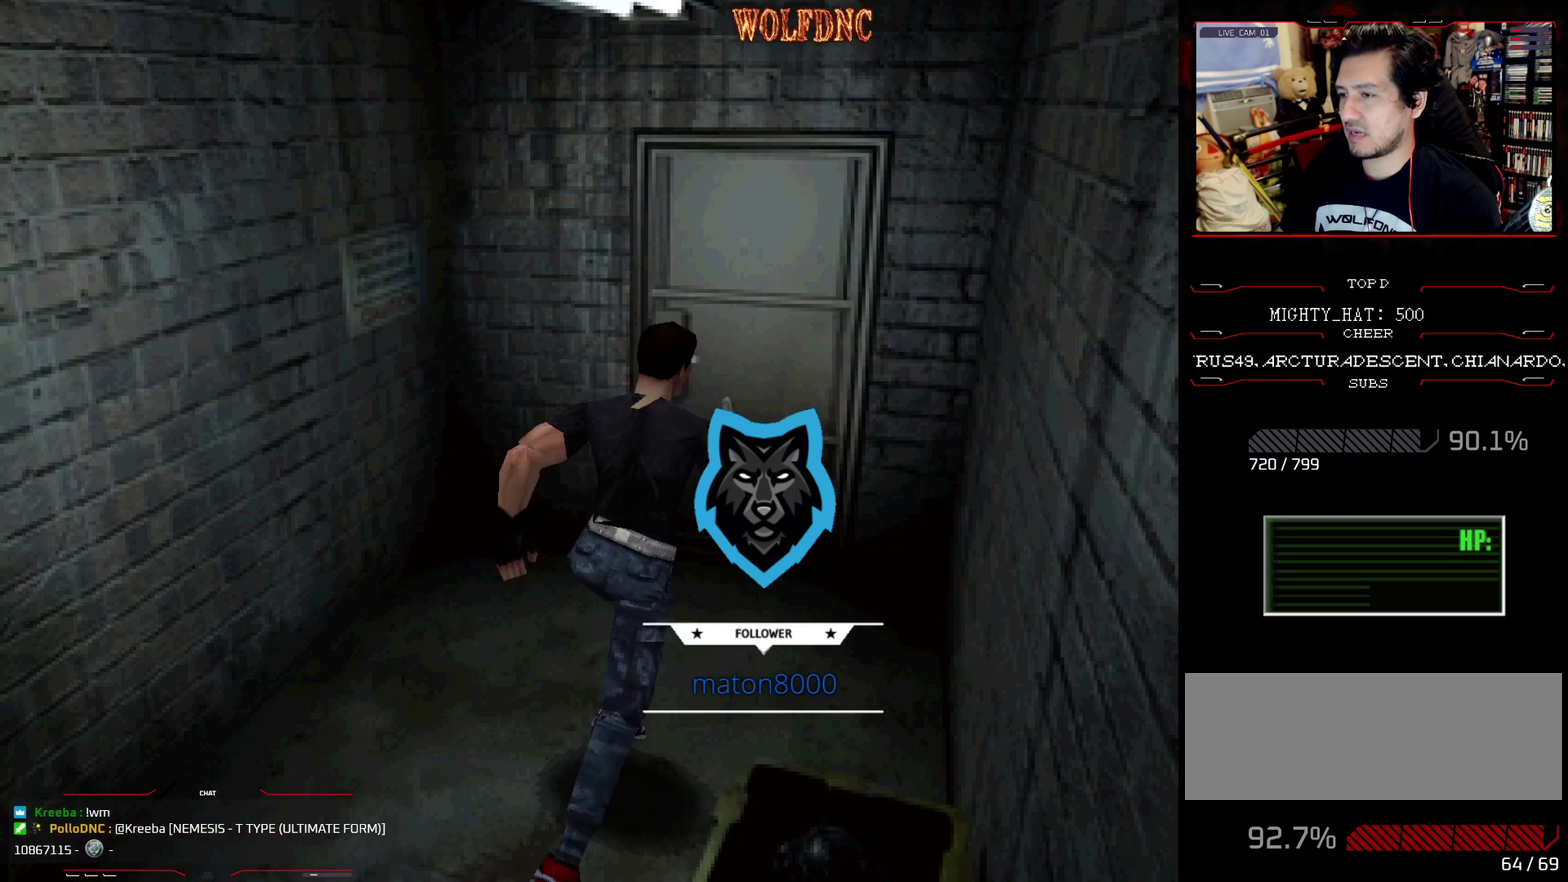
{"buttons": ["CROSS", "SQUARE", "DPAD_UP"], "events": [[250, "DPAD_LEFT", "down"], [350, "CROSS", "down"], [400, "DPAD_LEFT", "up"]]}
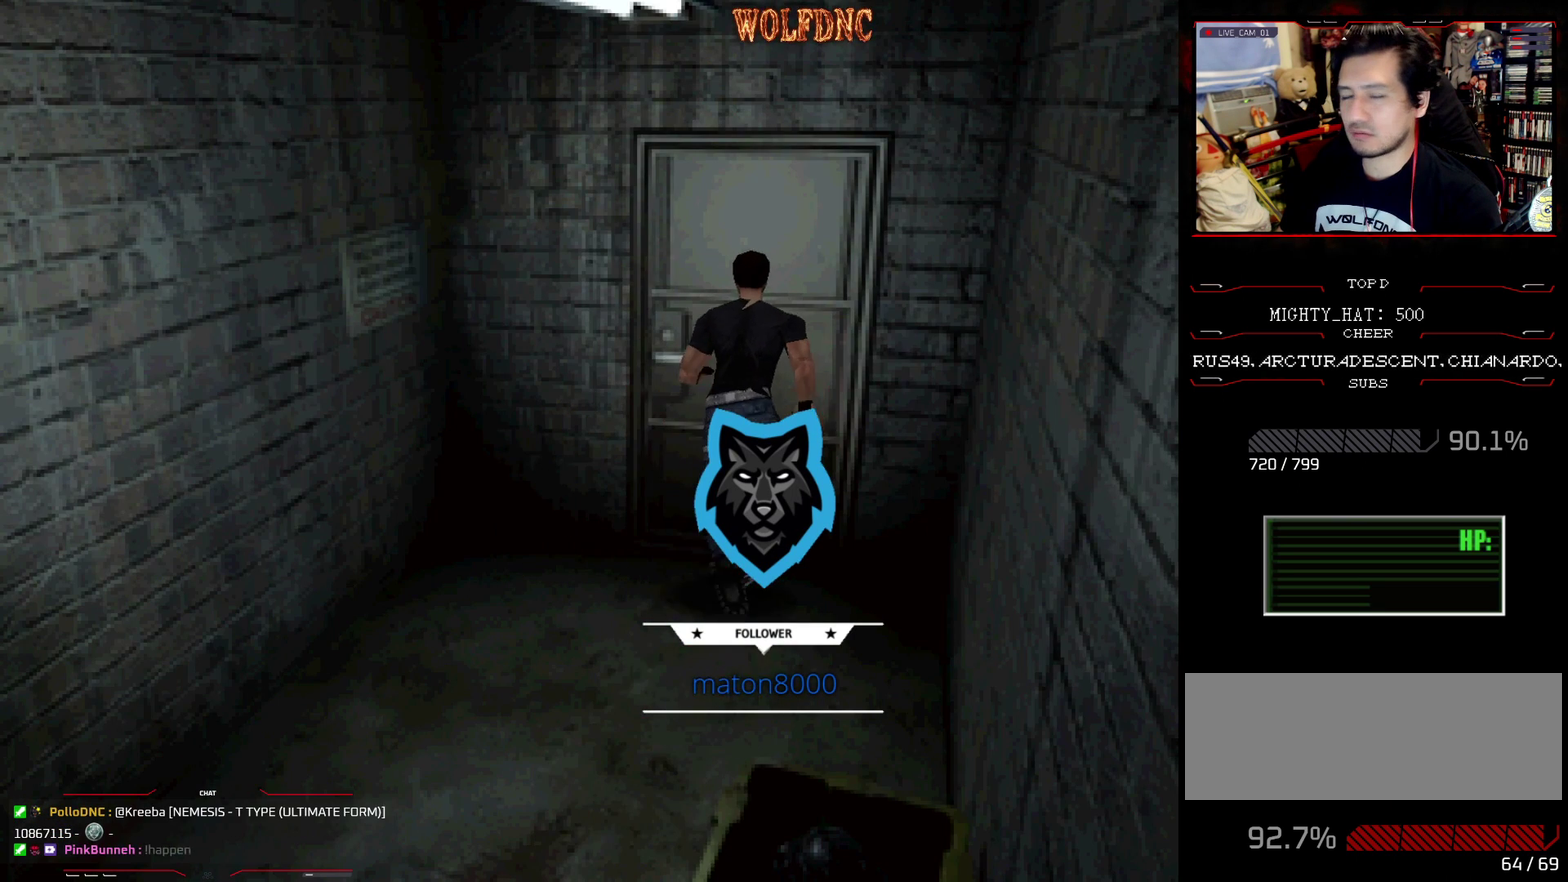
{"buttons": [], "events": [[84, "CROSS", "up"], [84, "DPAD_UP", "up"], [84, "SQUARE", "up"]]}
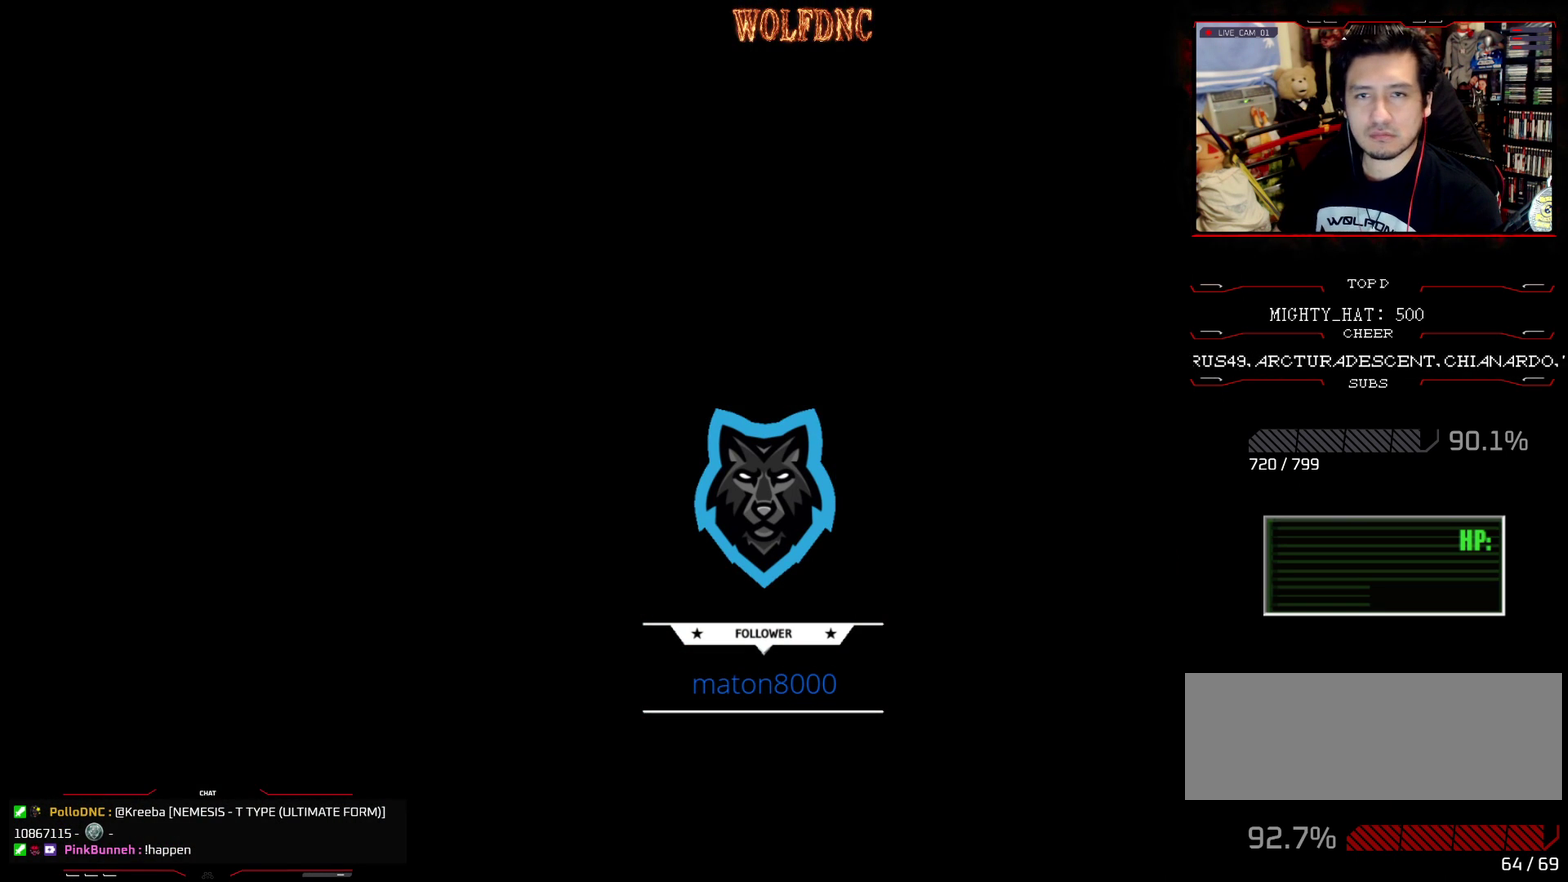
{"buttons": [], "events": []}
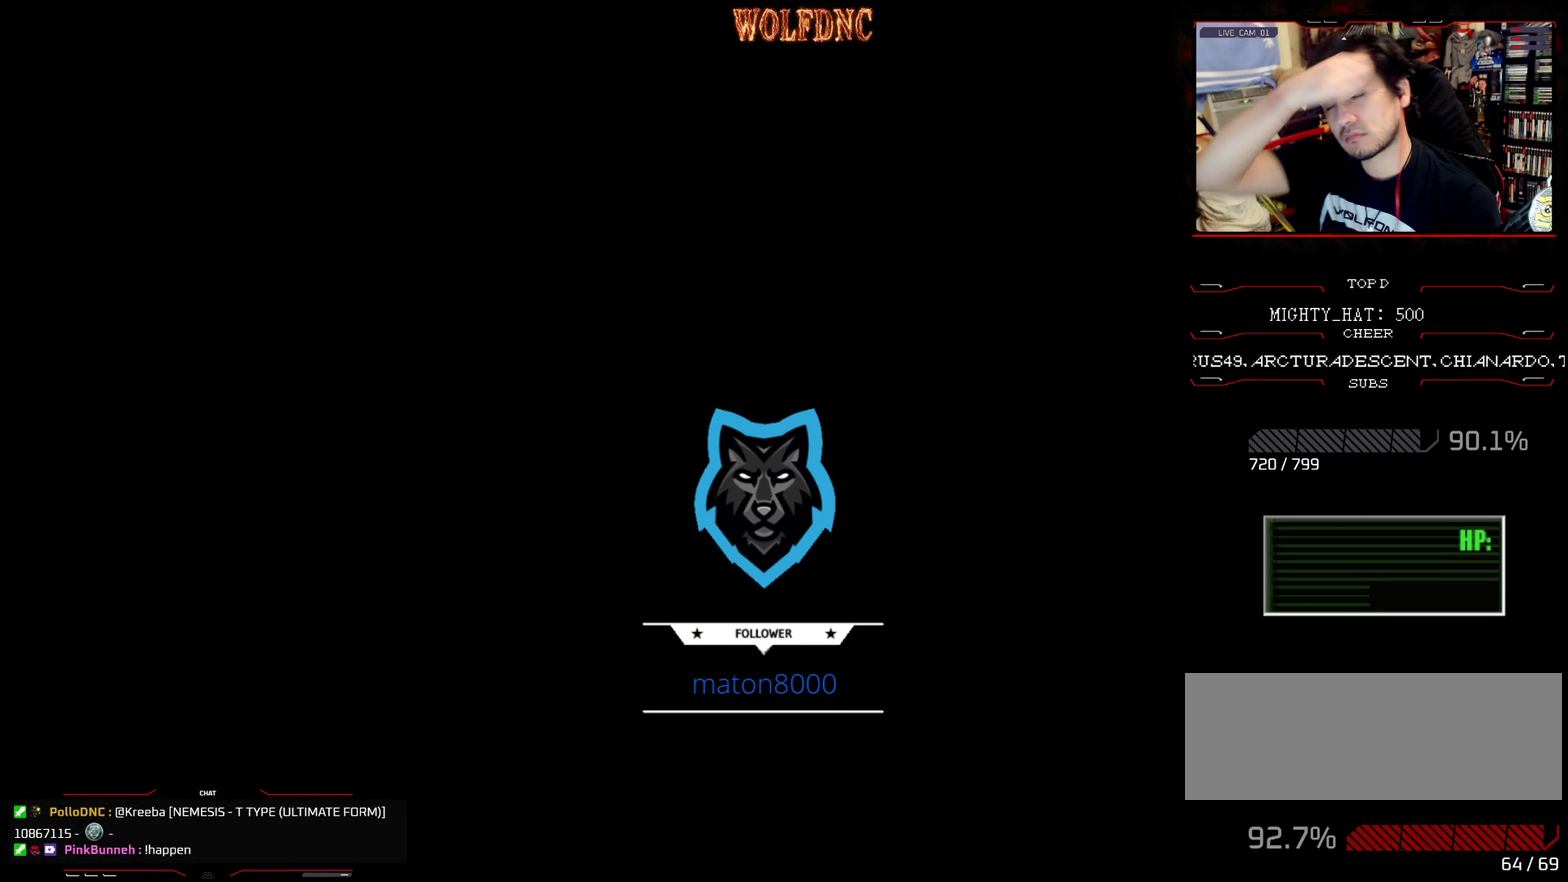
{"buttons": [], "events": []}
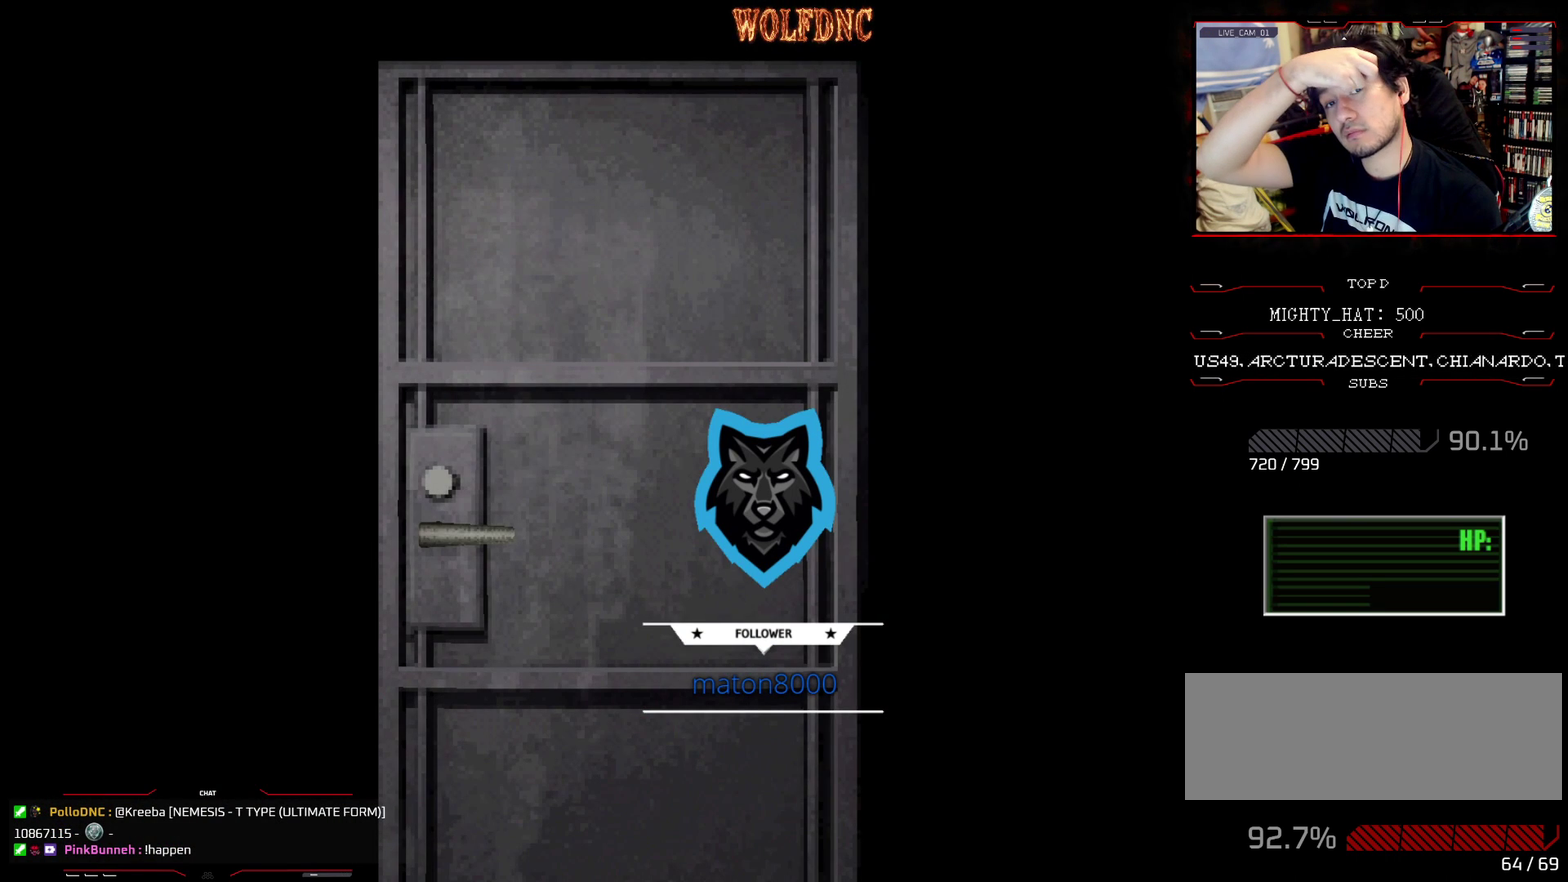
{"buttons": [], "events": []}
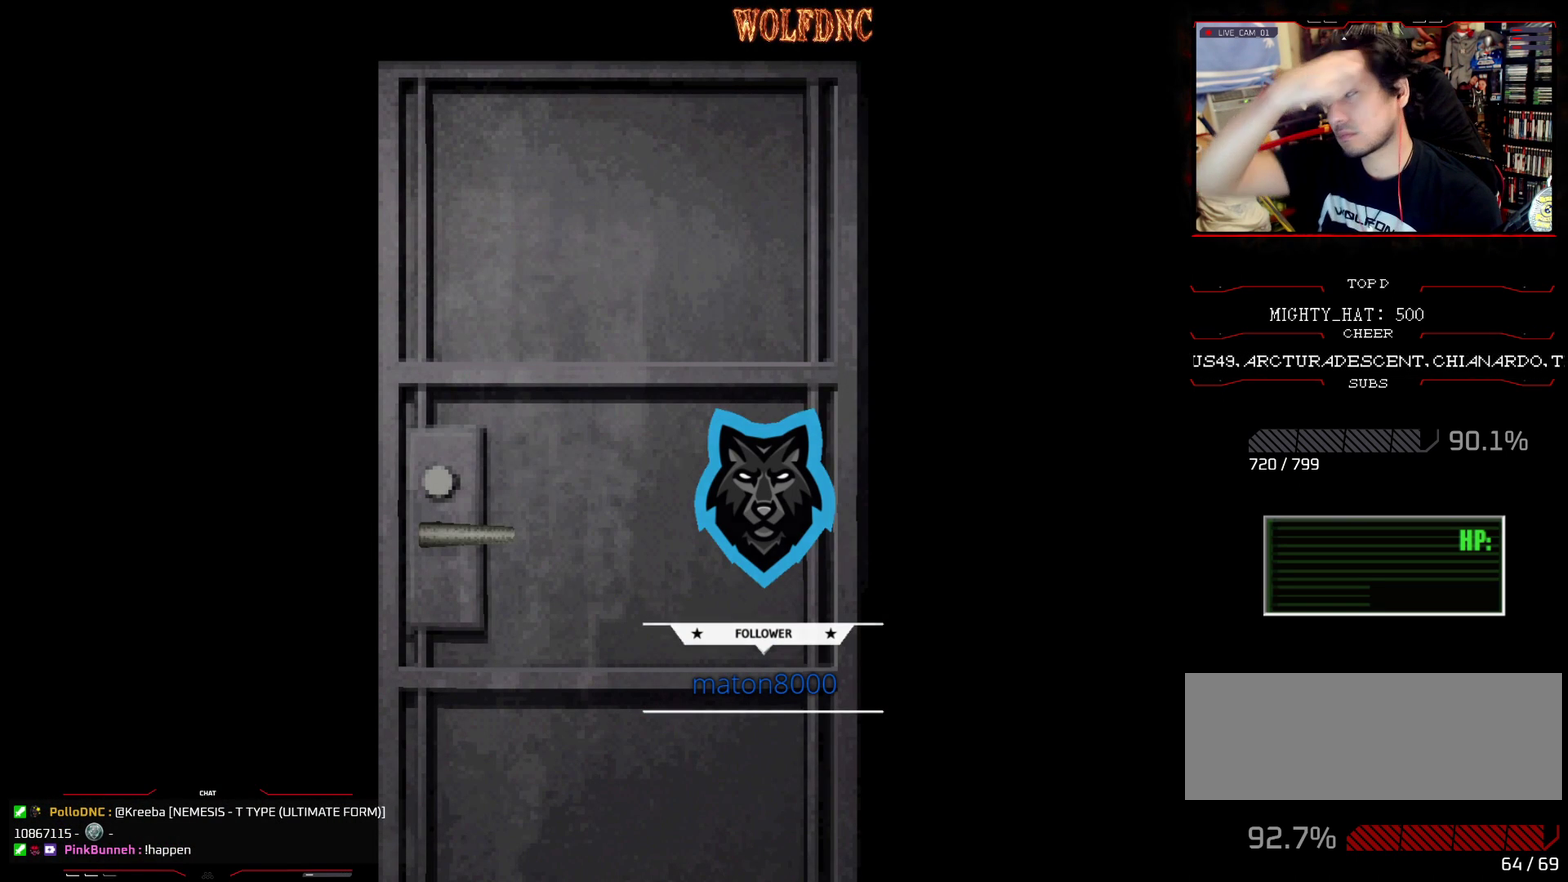
{"buttons": [], "events": []}
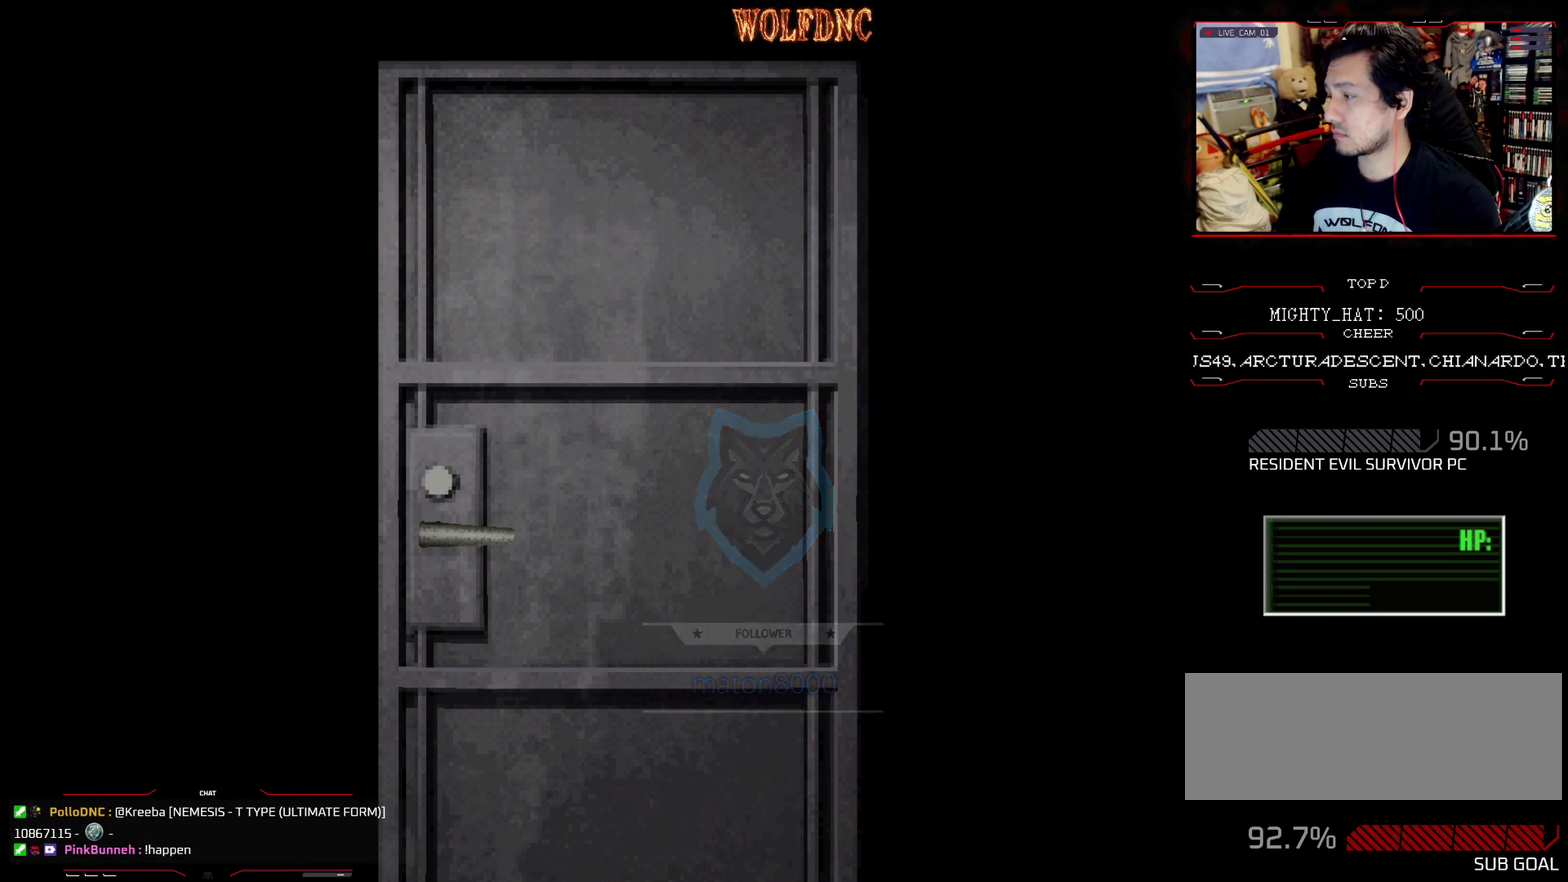
{"buttons": [], "events": [[16, "CROSS", "down"], [67, "CROSS", "up"]]}
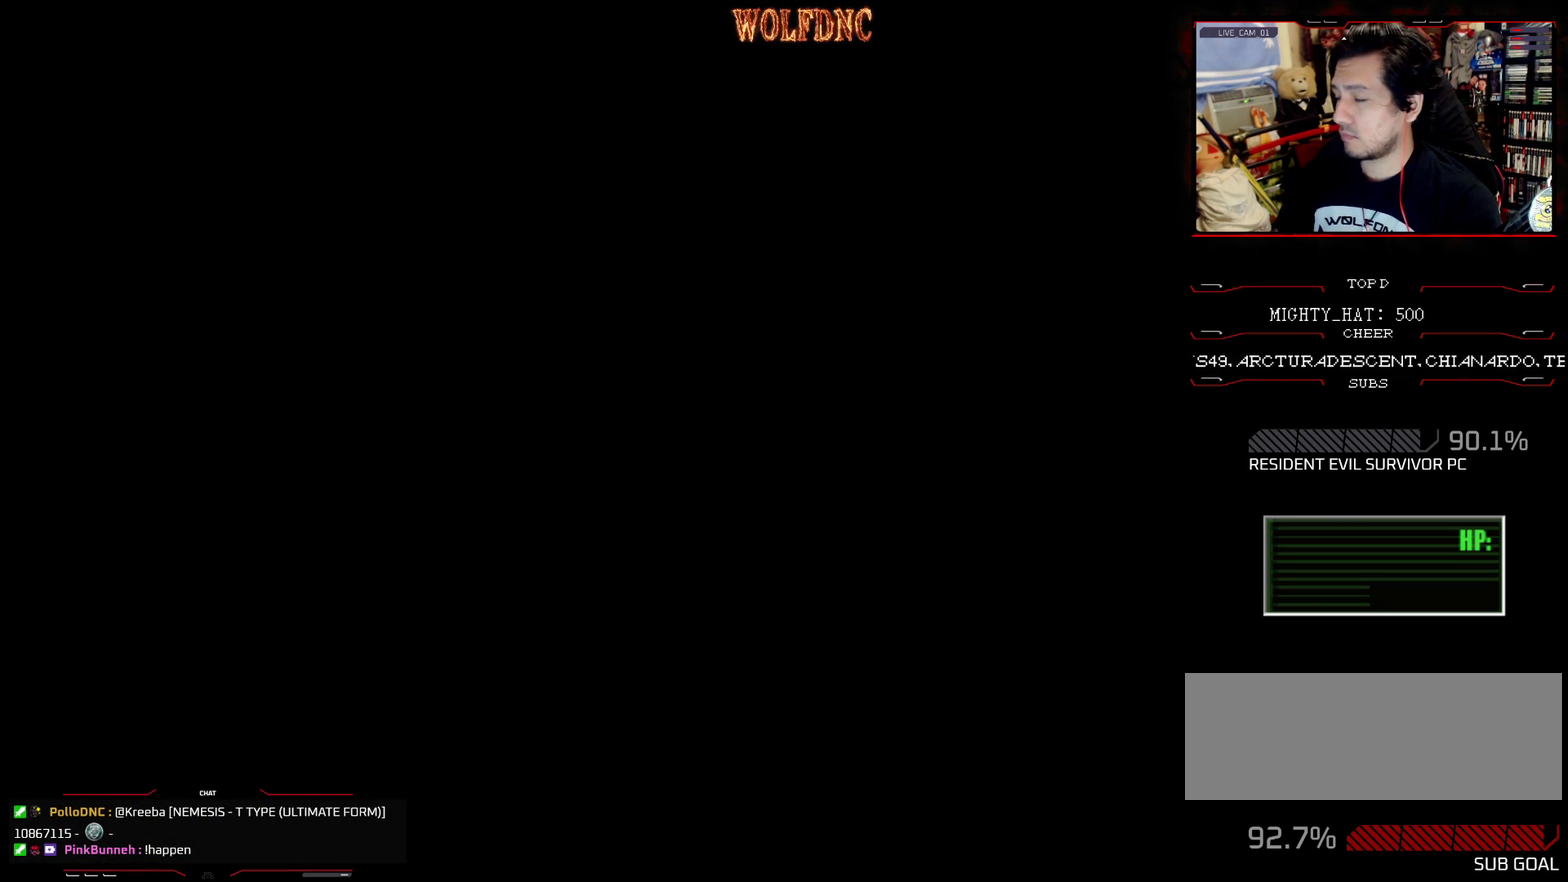
{"buttons": [], "events": []}
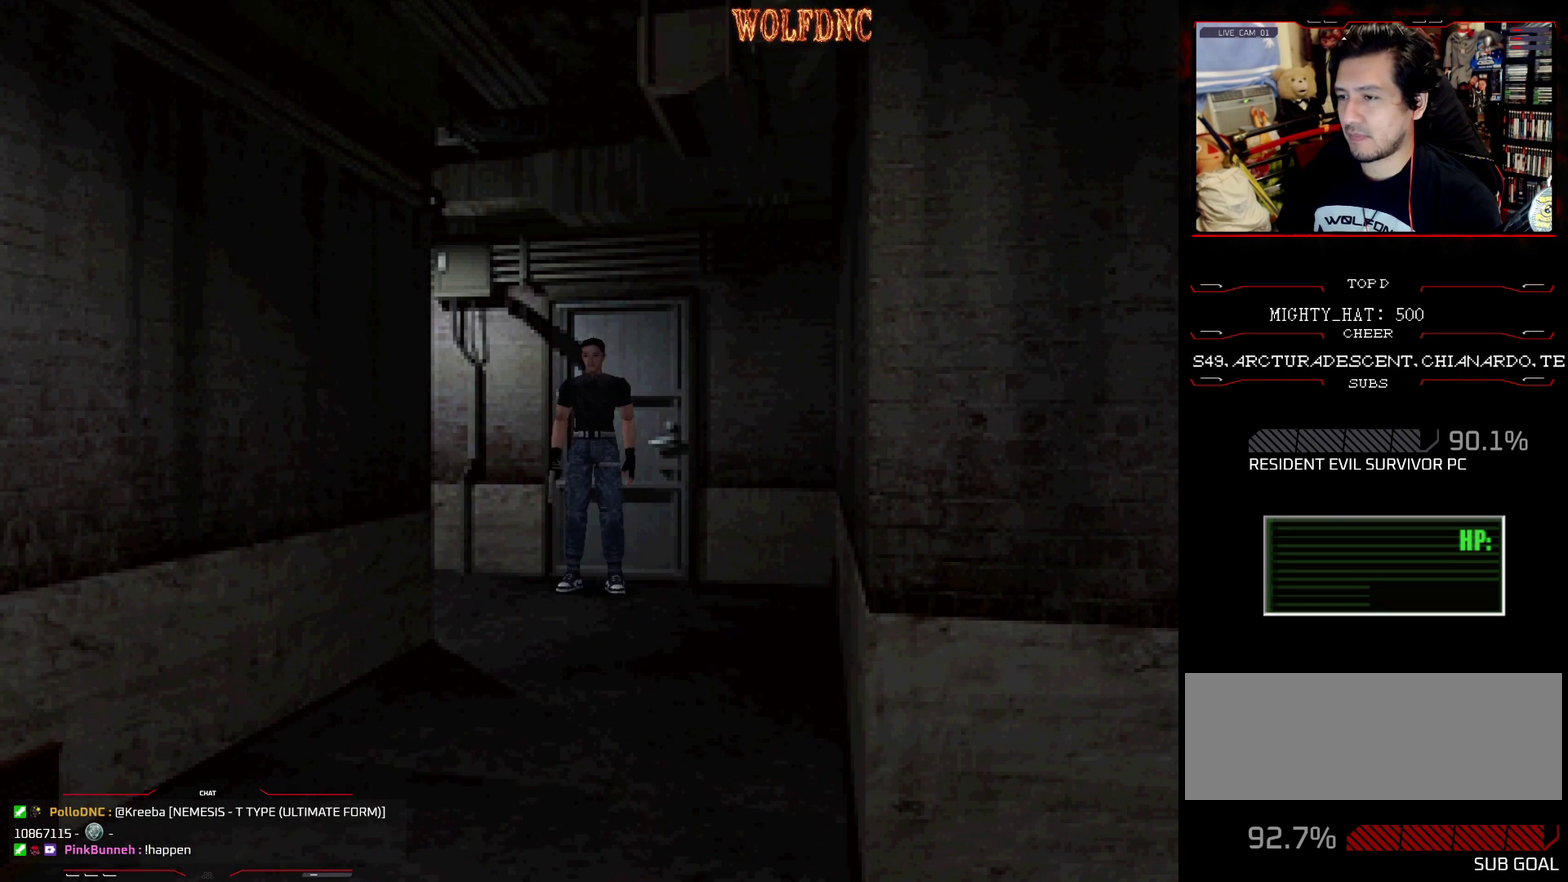
{"buttons": ["SQUARE", "DPAD_UP", "DPAD_LEFT"], "events": [[200, "DPAD_UP", "down"], [233, "SQUARE", "down"], [467, "DPAD_LEFT", "down"]]}
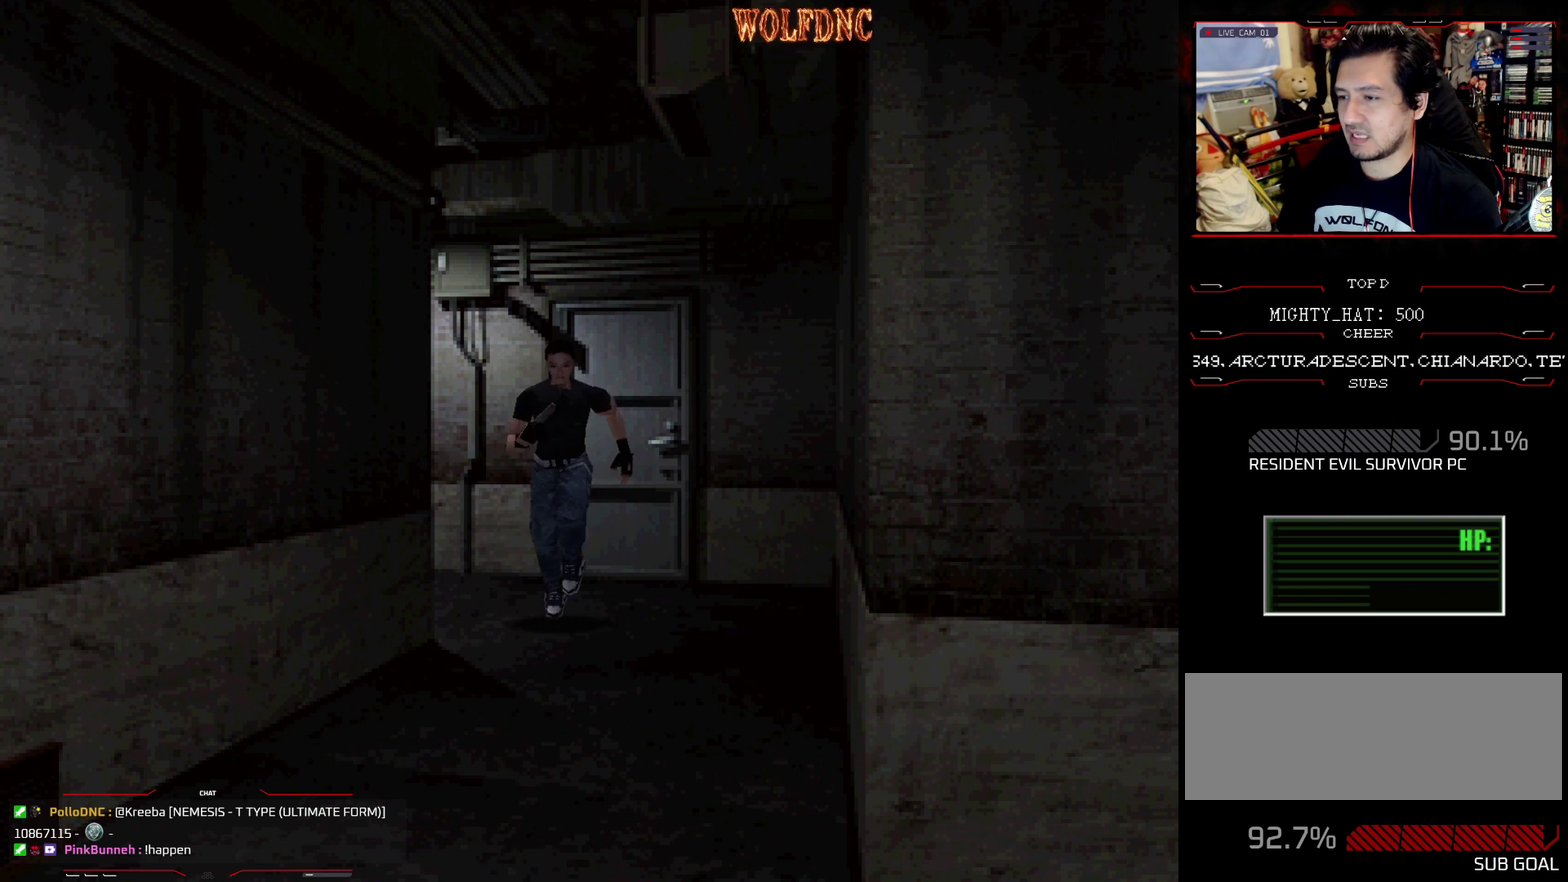
{"buttons": ["SQUARE", "DPAD_UP"], "events": [[217, "DPAD_LEFT", "up"], [301, "DPAD_RIGHT", "down"], [484, "DPAD_RIGHT", "up"]]}